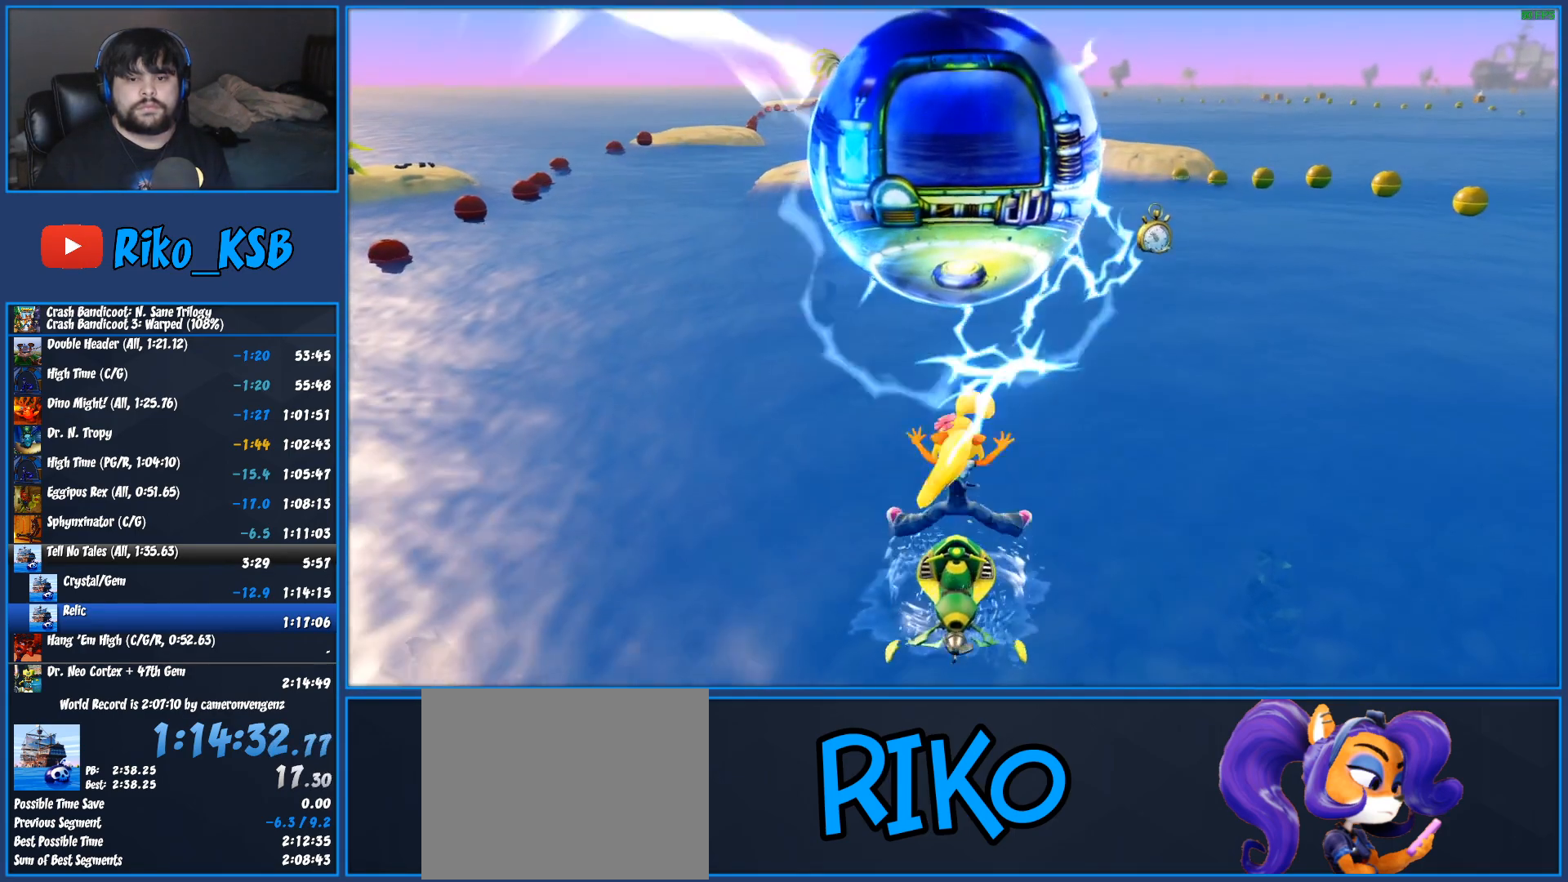
Gameplay with a controller (PlayStation layout); each line is a JSON object with the inputs held at the frame after it. "events" lists button and stick changes between this image and that frame as [ms after this image, input, new state], when the widget could be followed in between. Not read: DPAD_UP R3 right_stick.
{"buttons": [], "left_stick": "right", "events": []}
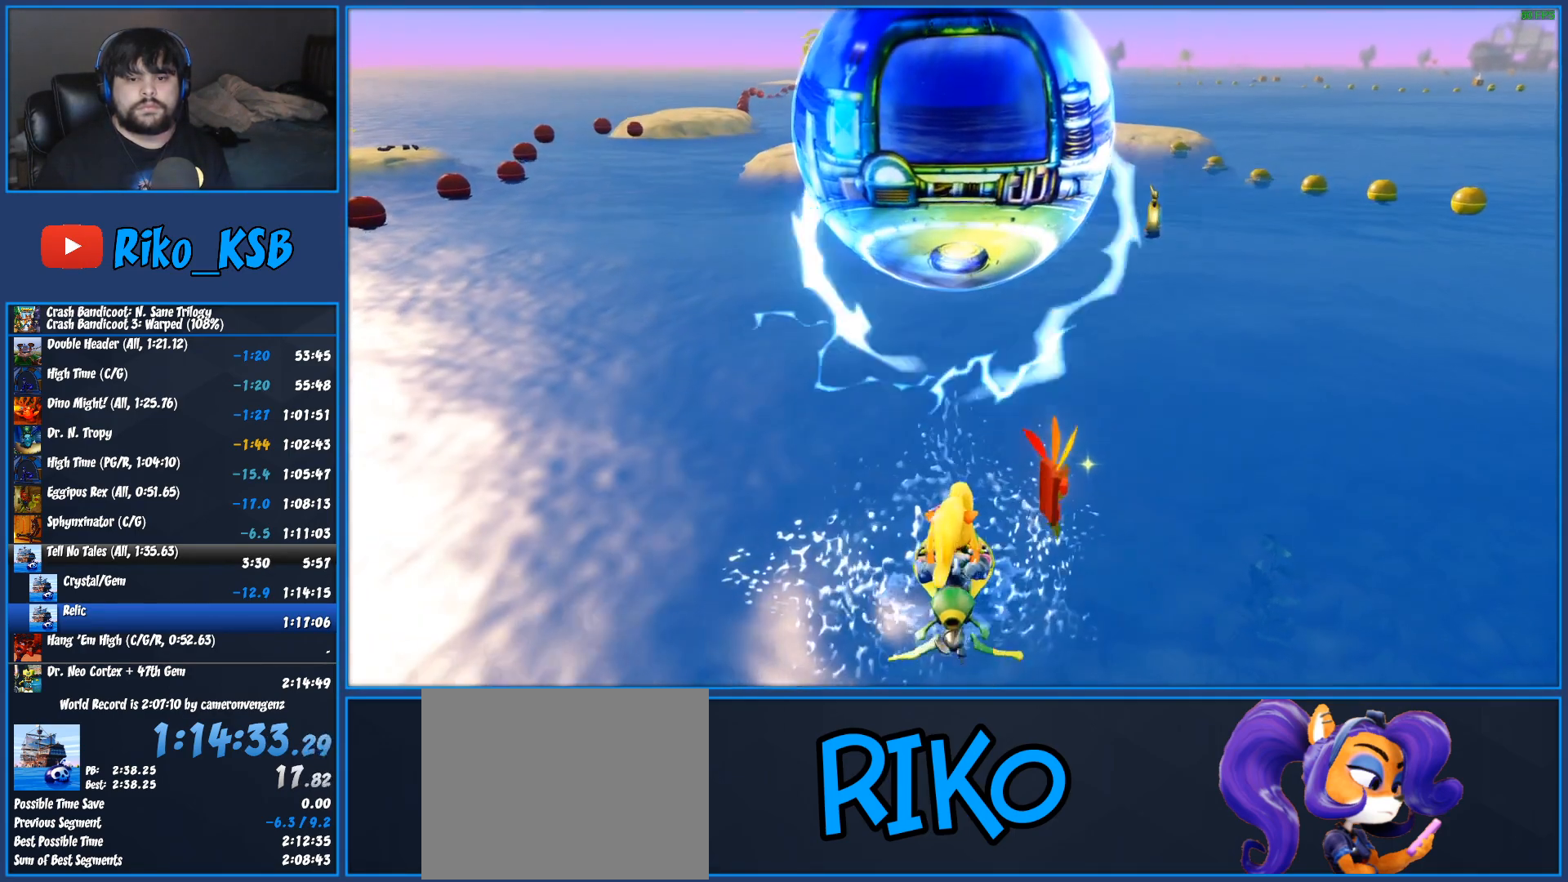
{"buttons": ["R2"], "left_stick": "center", "events": [[483, "R2", "down"], [483, "left_stick", "center"]]}
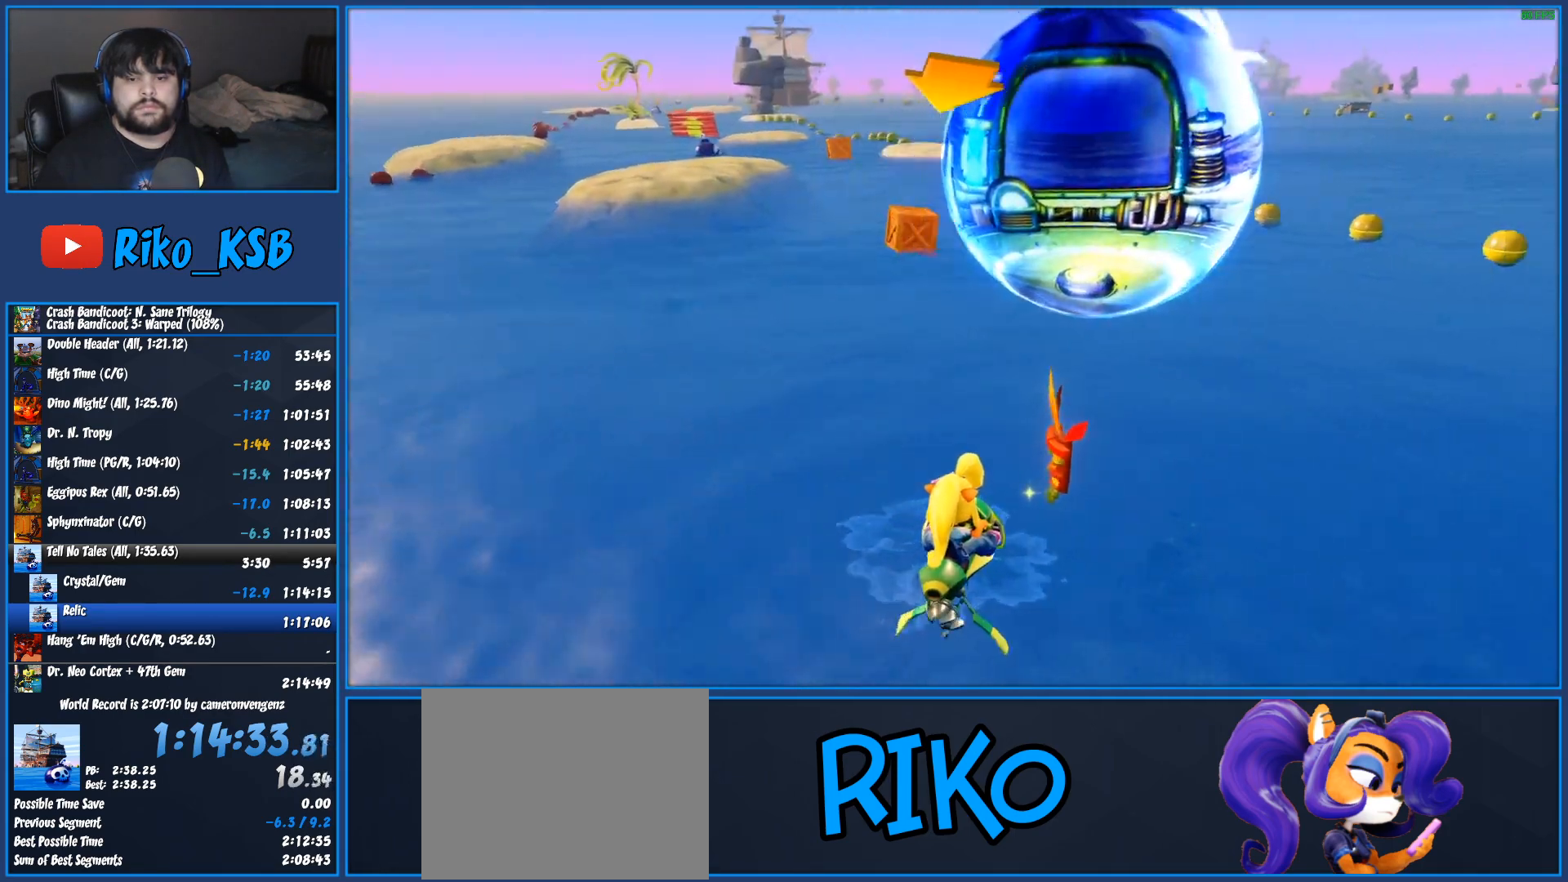
{"buttons": ["CROSS", "R2"], "left_stick": "left", "events": [[17, "CROSS", "down"], [217, "left_stick", "left"], [433, "left_stick", "center"], [500, "left_stick", "left"]]}
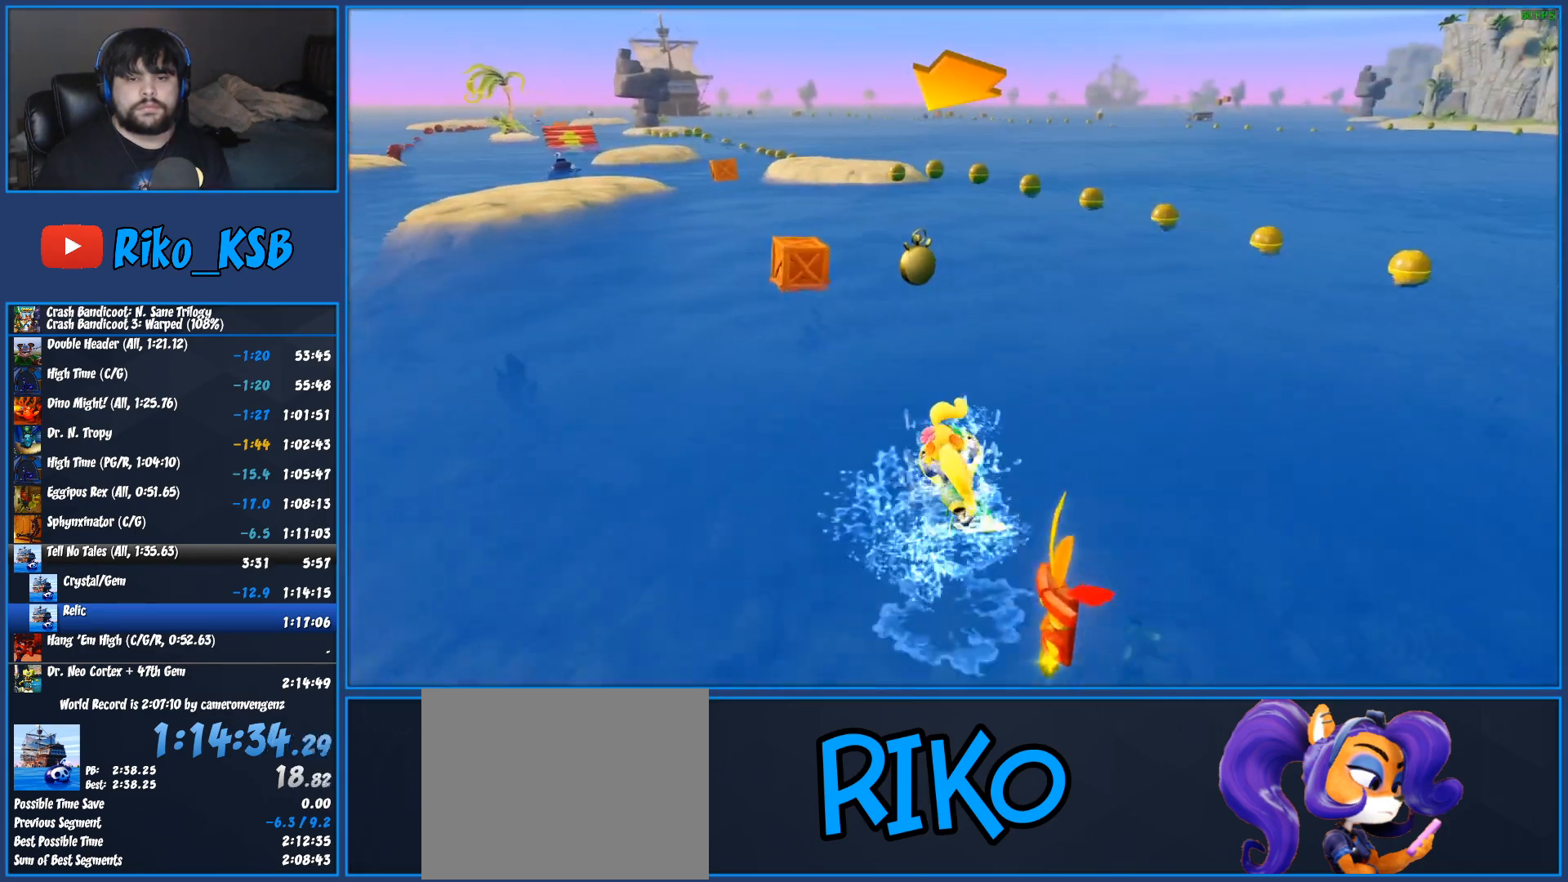
{"buttons": ["CROSS", "R2"], "left_stick": "center", "events": [[450, "left_stick", "center"]]}
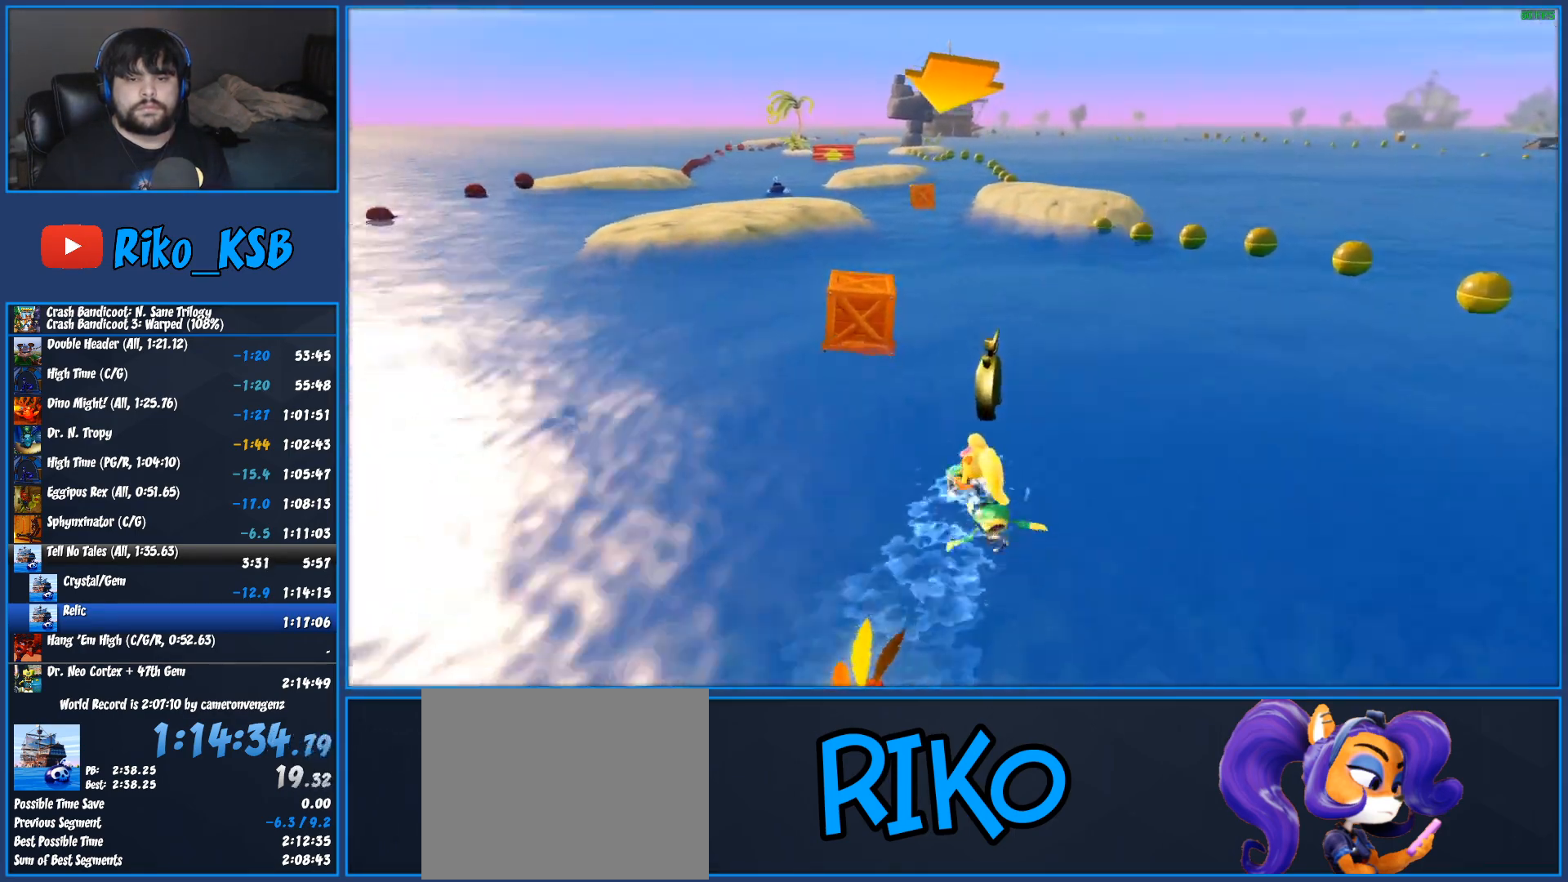
{"buttons": ["CROSS", "R2"], "left_stick": "center", "events": []}
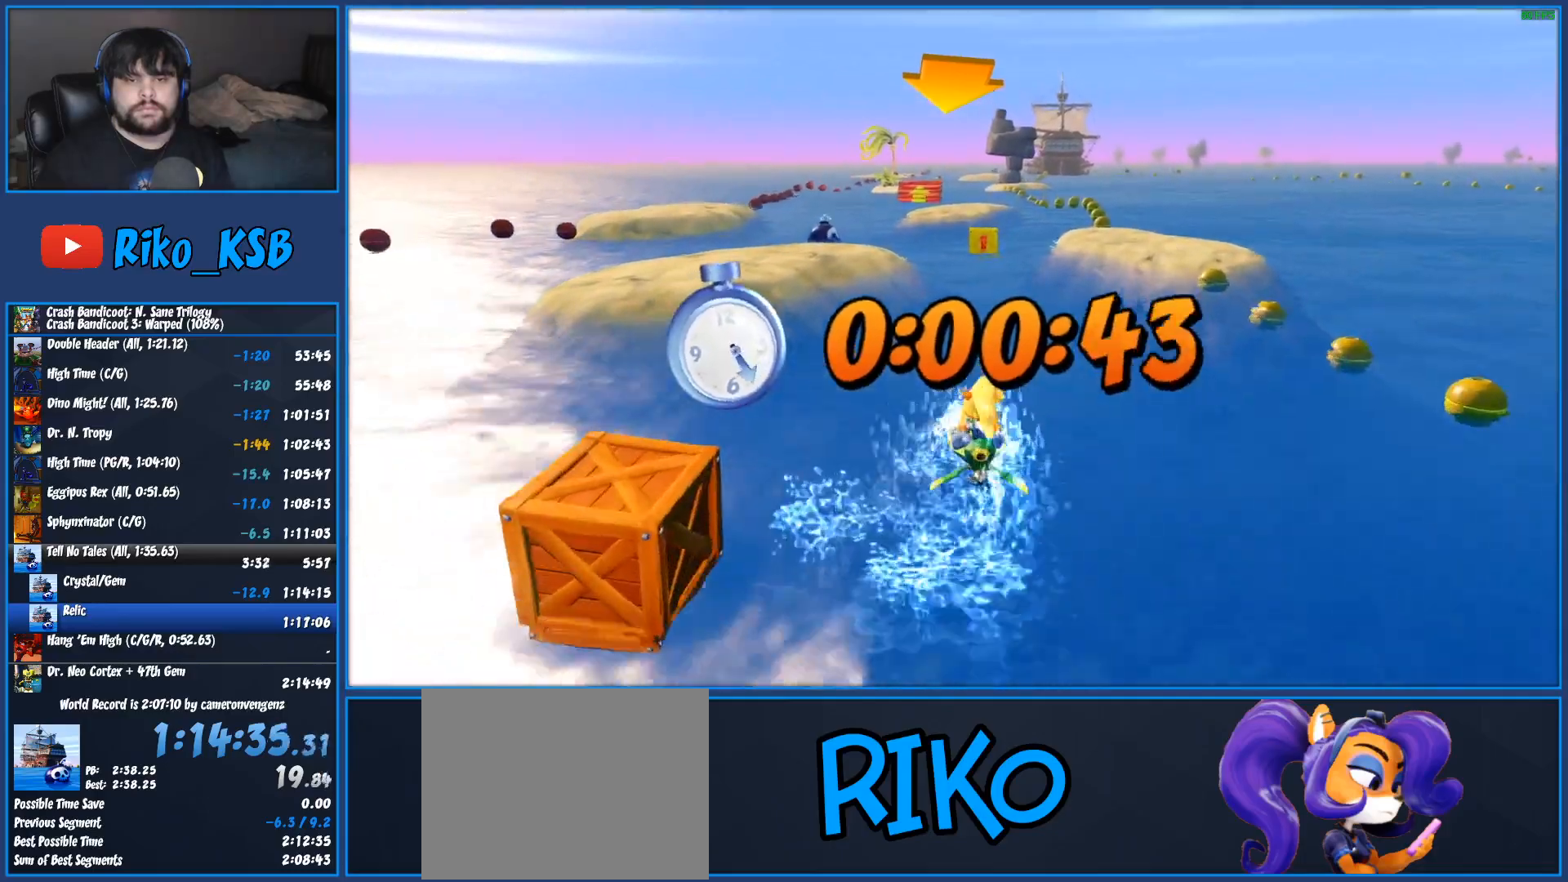
{"buttons": ["CROSS", "R2"], "left_stick": "right", "events": [[83, "left_stick", "left"], [283, "left_stick", "center"], [450, "left_stick", "right"]]}
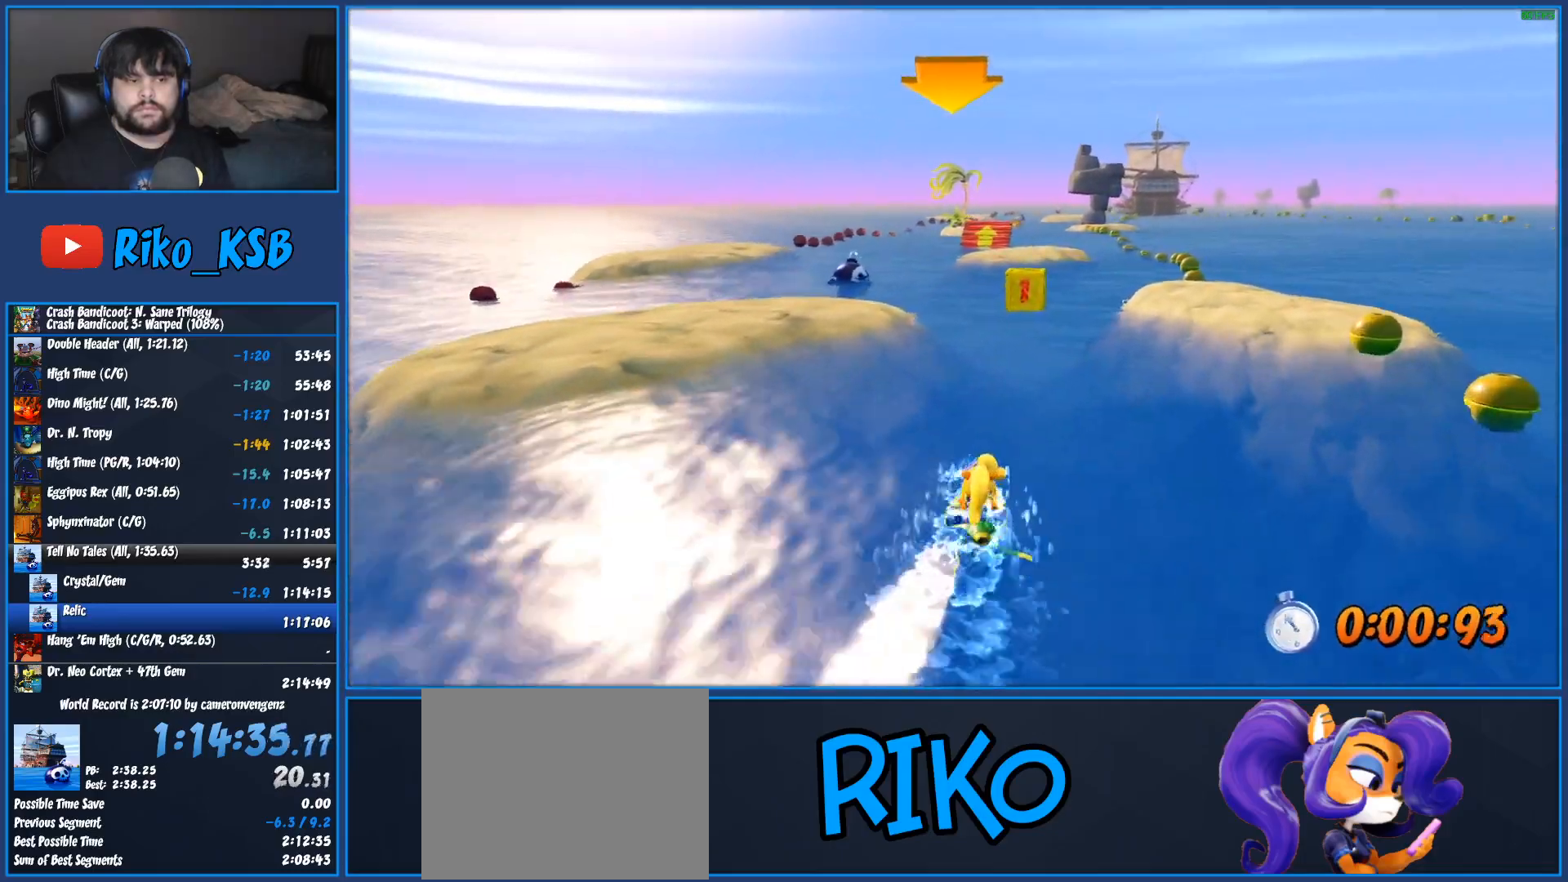
{"buttons": ["CROSS", "R2"], "left_stick": "right", "events": [[117, "left_stick", "left"], [283, "left_stick", "center"], [333, "left_stick", "right"]]}
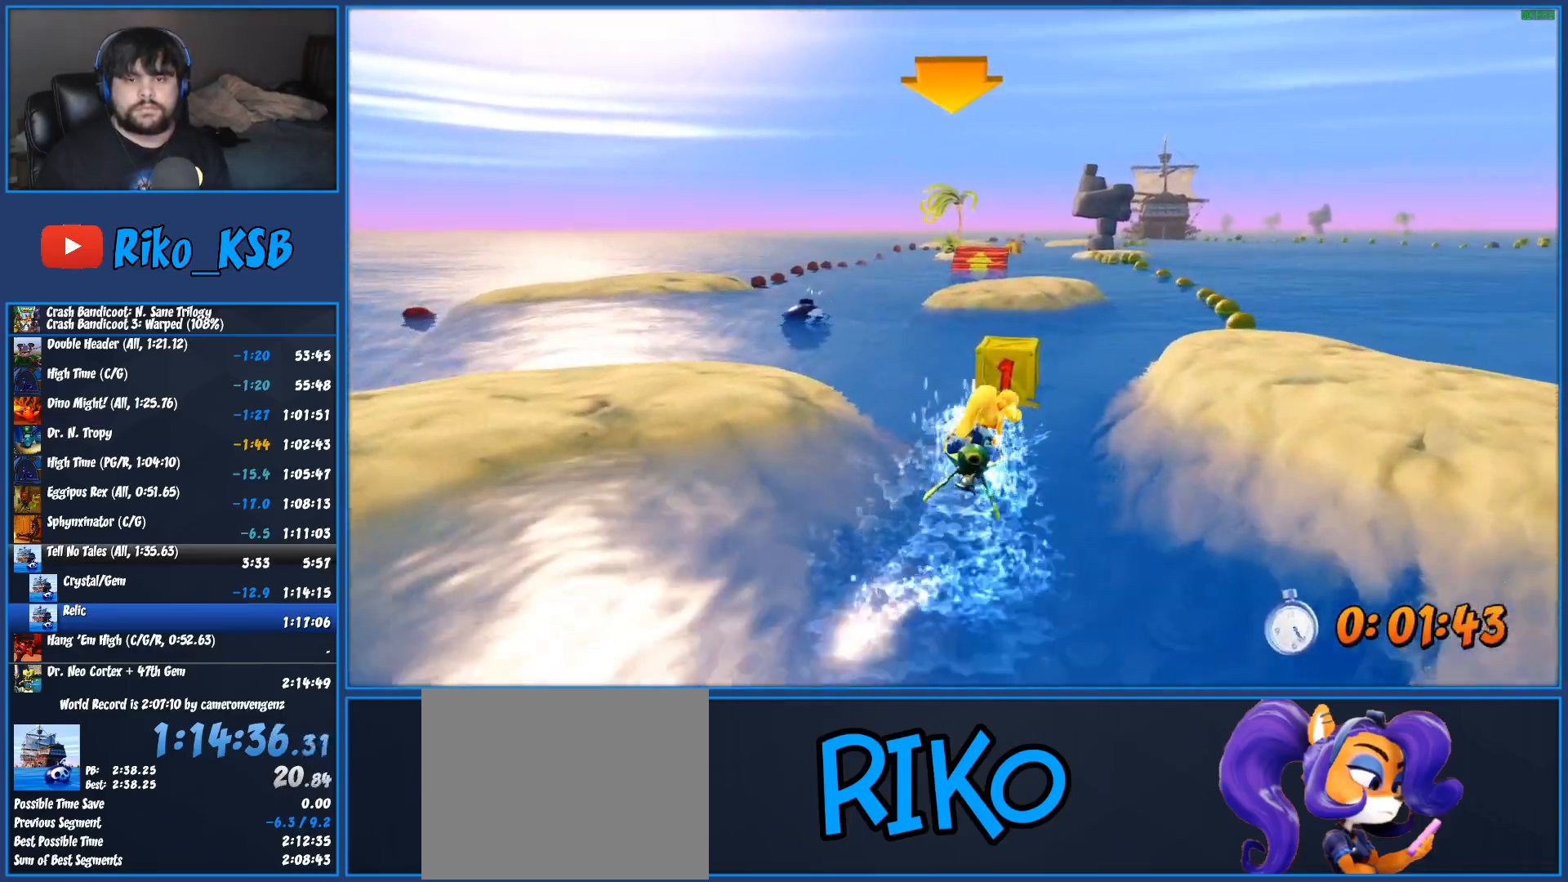
{"buttons": ["CROSS", "R2"], "left_stick": "right", "events": []}
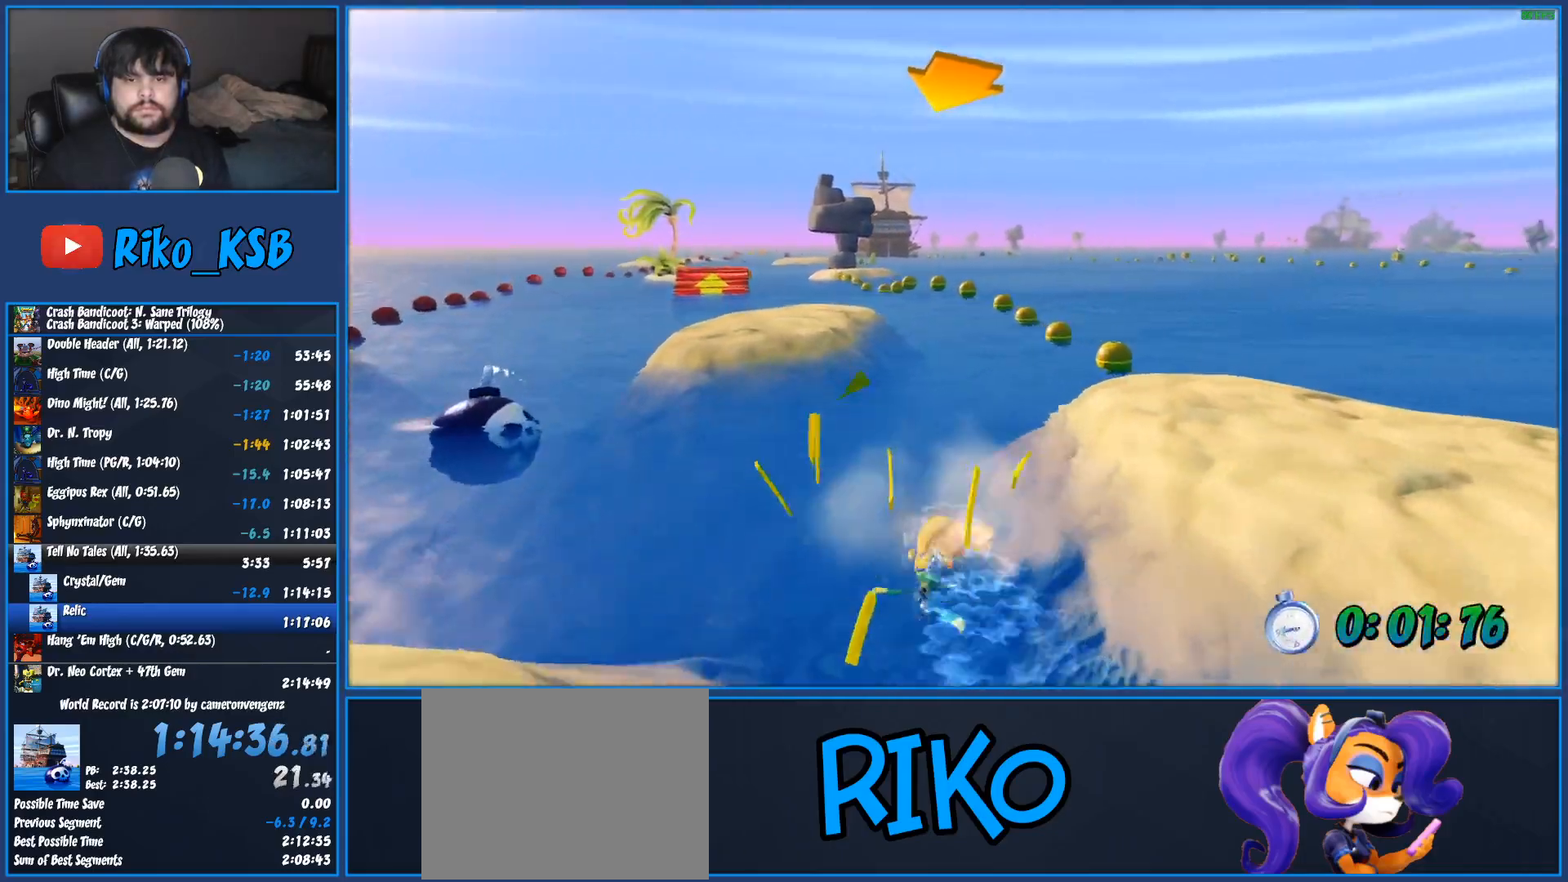
{"buttons": ["CROSS", "R2"], "left_stick": "center", "events": [[83, "left_stick", "left"], [500, "left_stick", "center"]]}
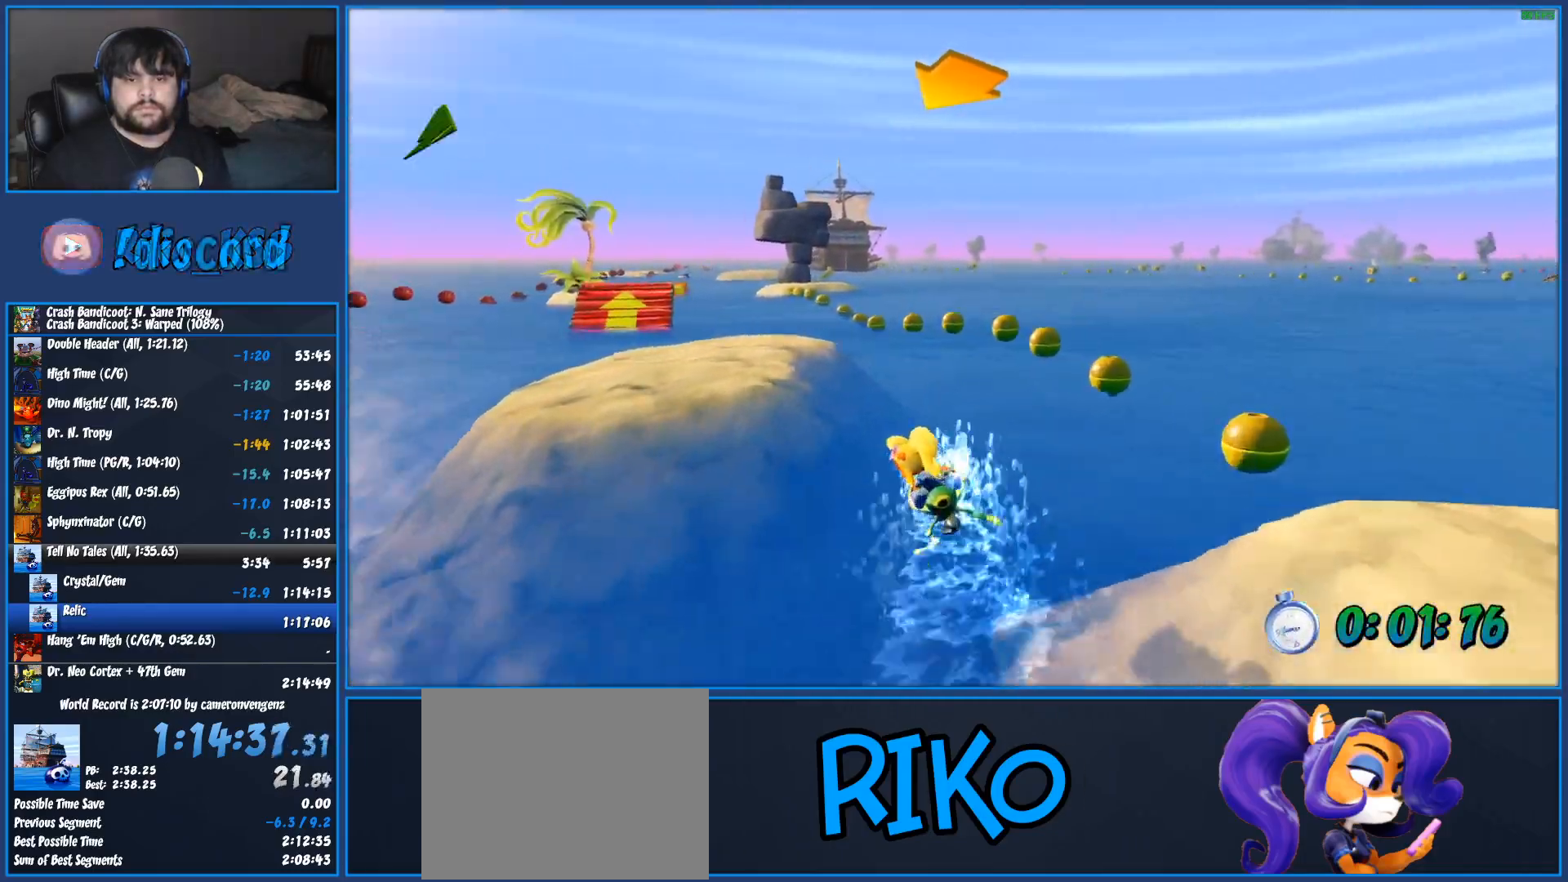
{"buttons": ["CROSS", "R2"], "left_stick": "left", "events": [[17, "left_stick", "right"], [233, "left_stick", "left"]]}
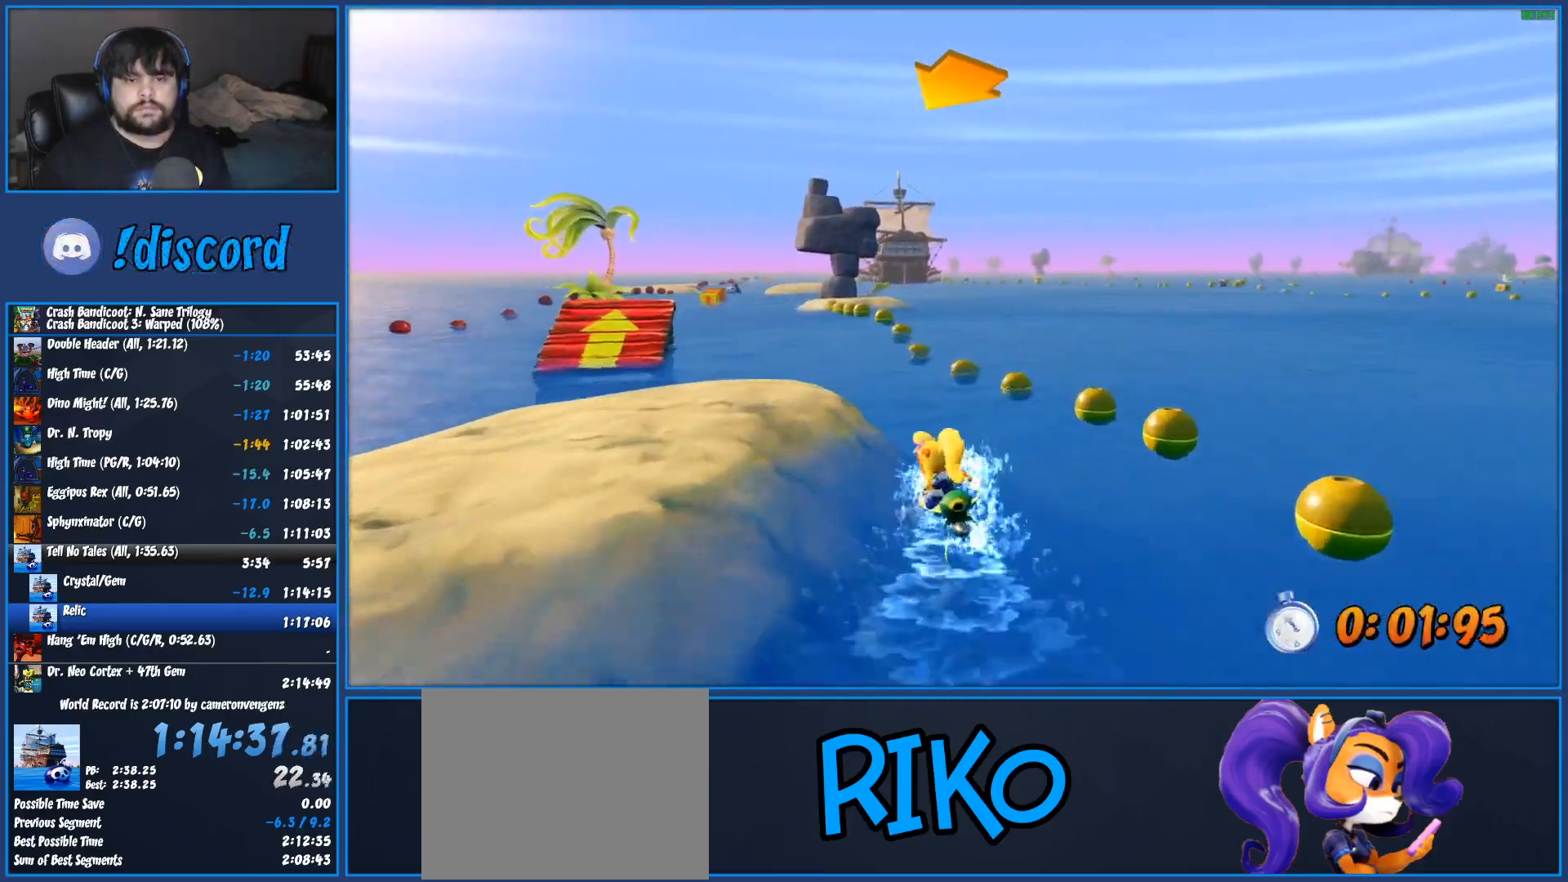
{"buttons": ["CROSS", "R2"], "left_stick": "left", "events": []}
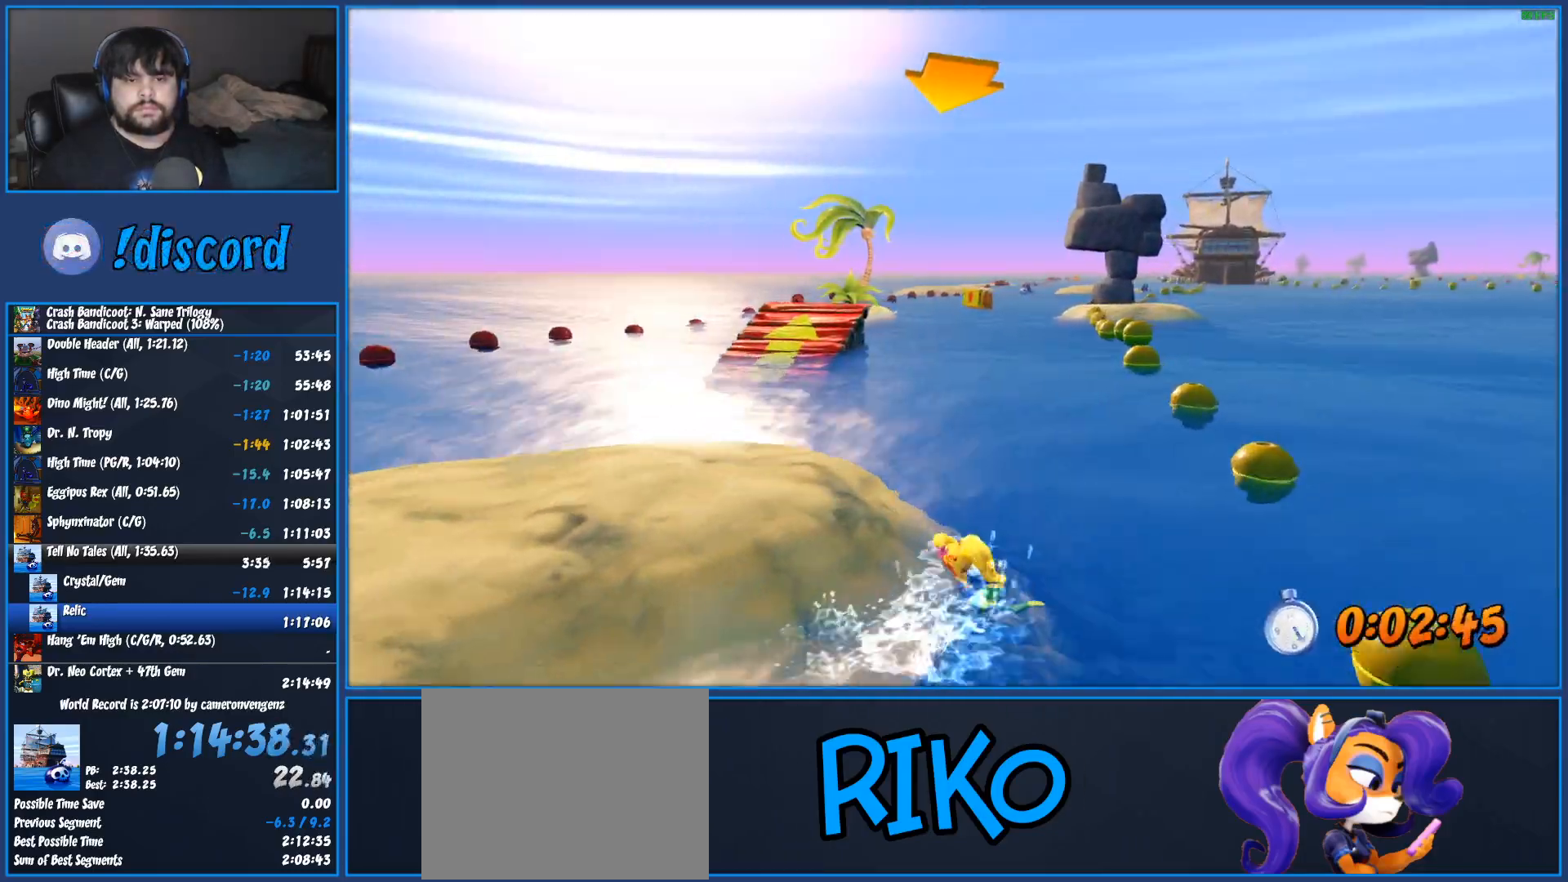
{"buttons": ["CROSS", "R2"], "left_stick": "right", "events": [[200, "left_stick", "right"]]}
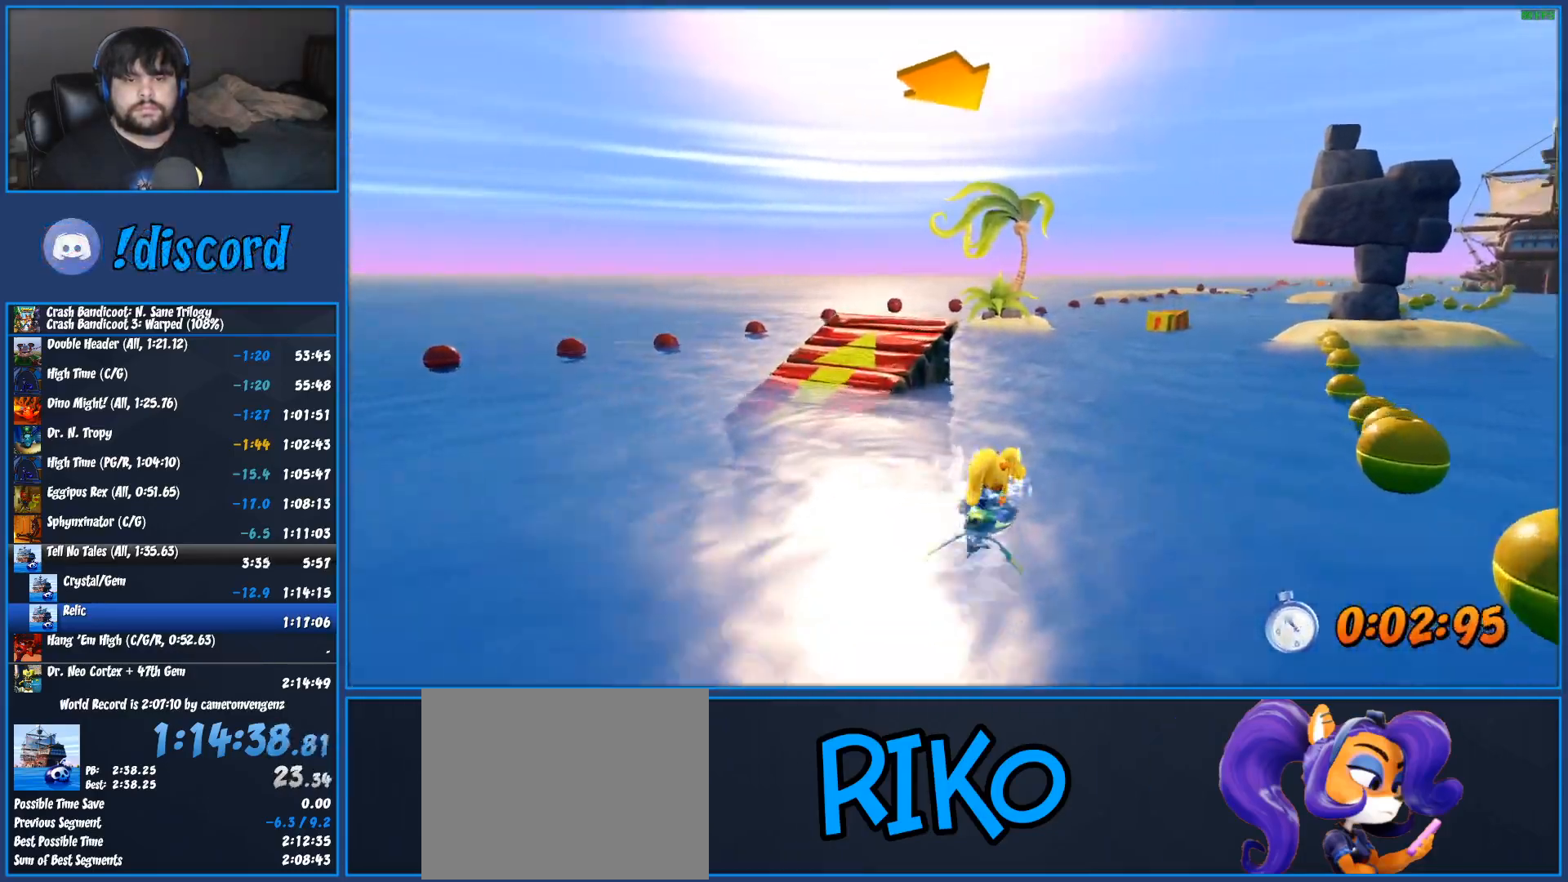
{"buttons": ["CROSS", "R2"], "left_stick": "left", "events": [[333, "left_stick", "left"]]}
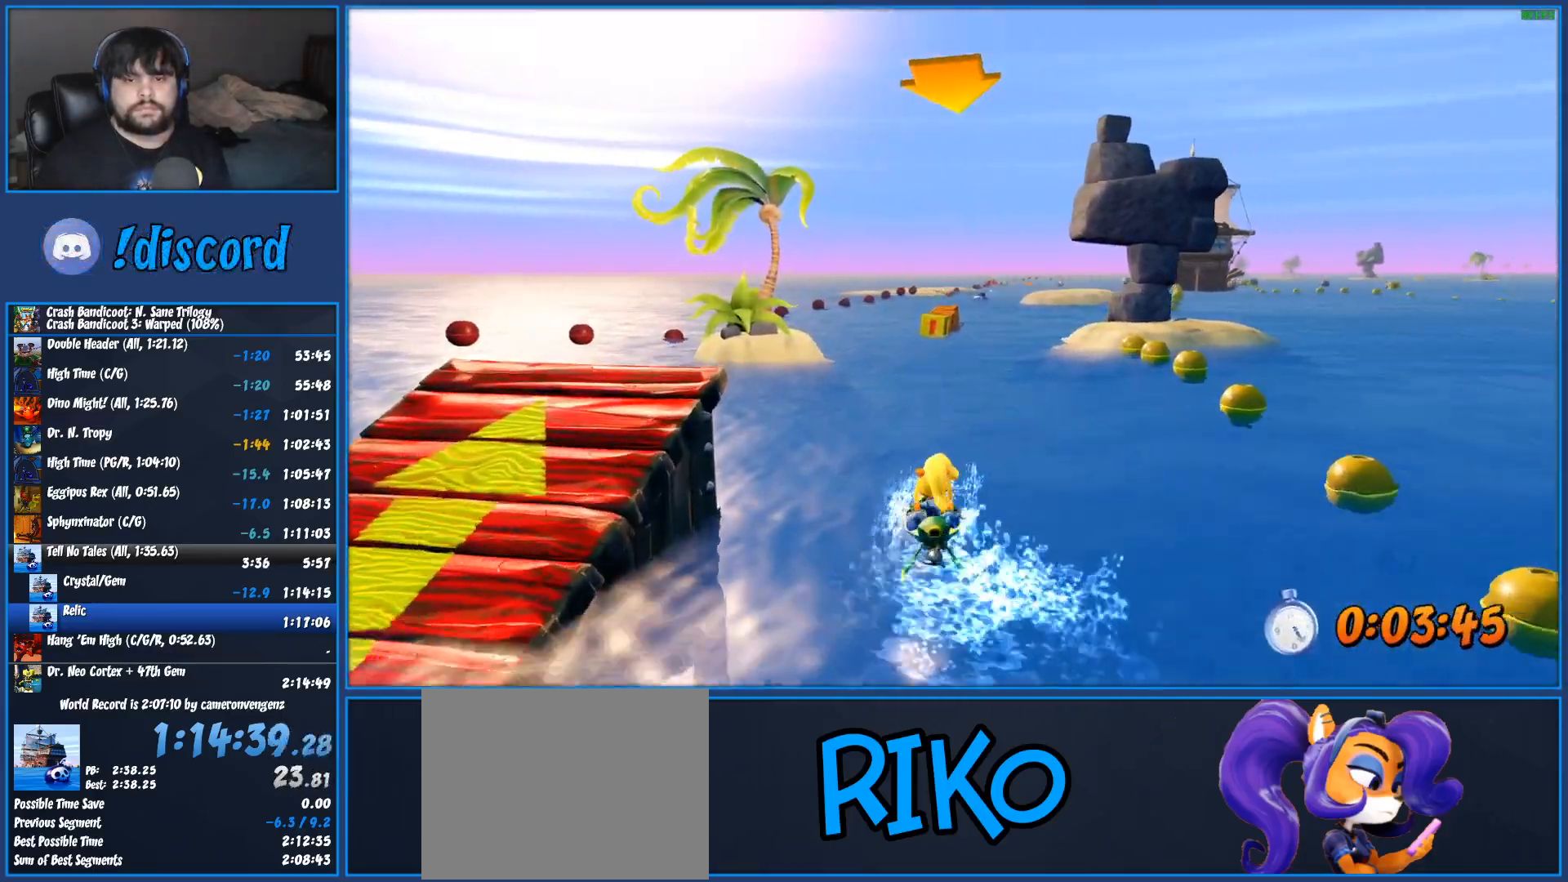
{"buttons": ["CROSS", "R2"], "left_stick": "center"}
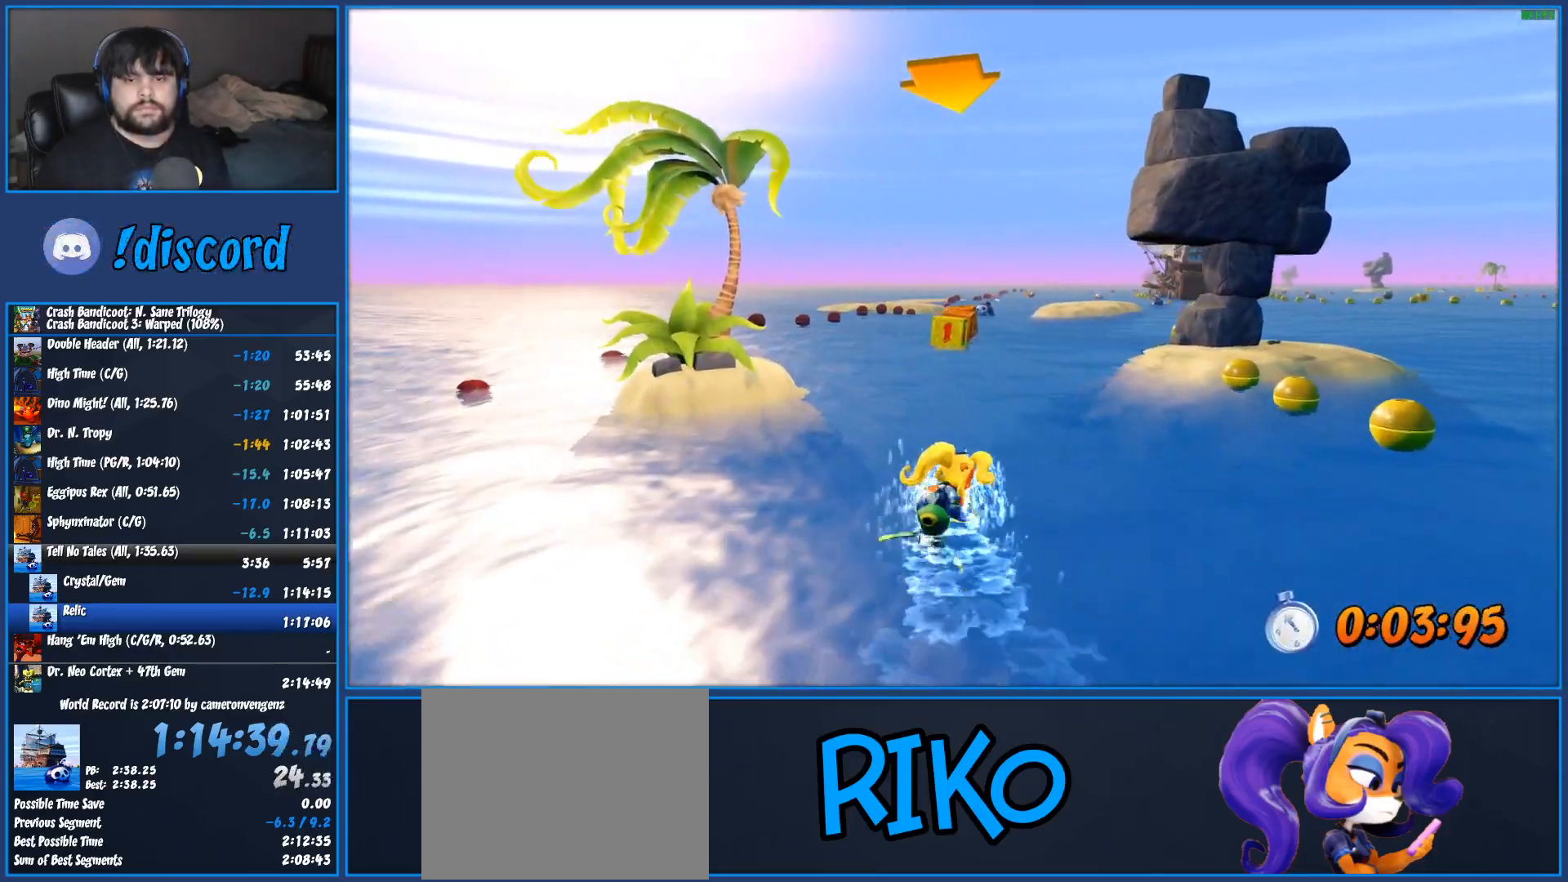
{"buttons": ["CROSS", "R2"], "left_stick": "right"}
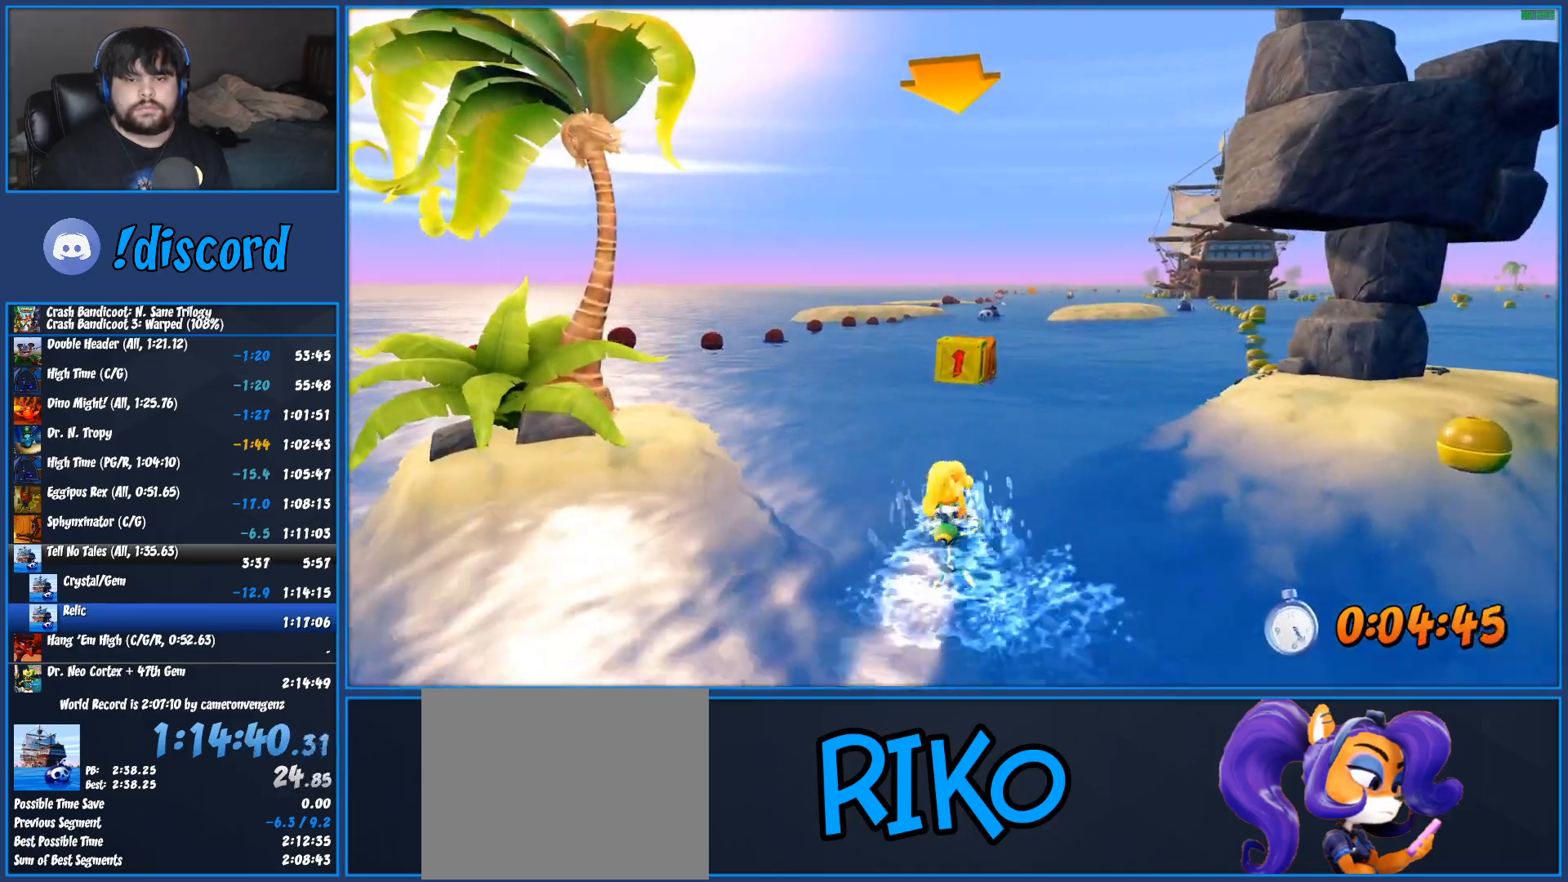
{"buttons": ["CROSS", "R2"], "left_stick": "left", "events": [[283, "left_stick", "left"]]}
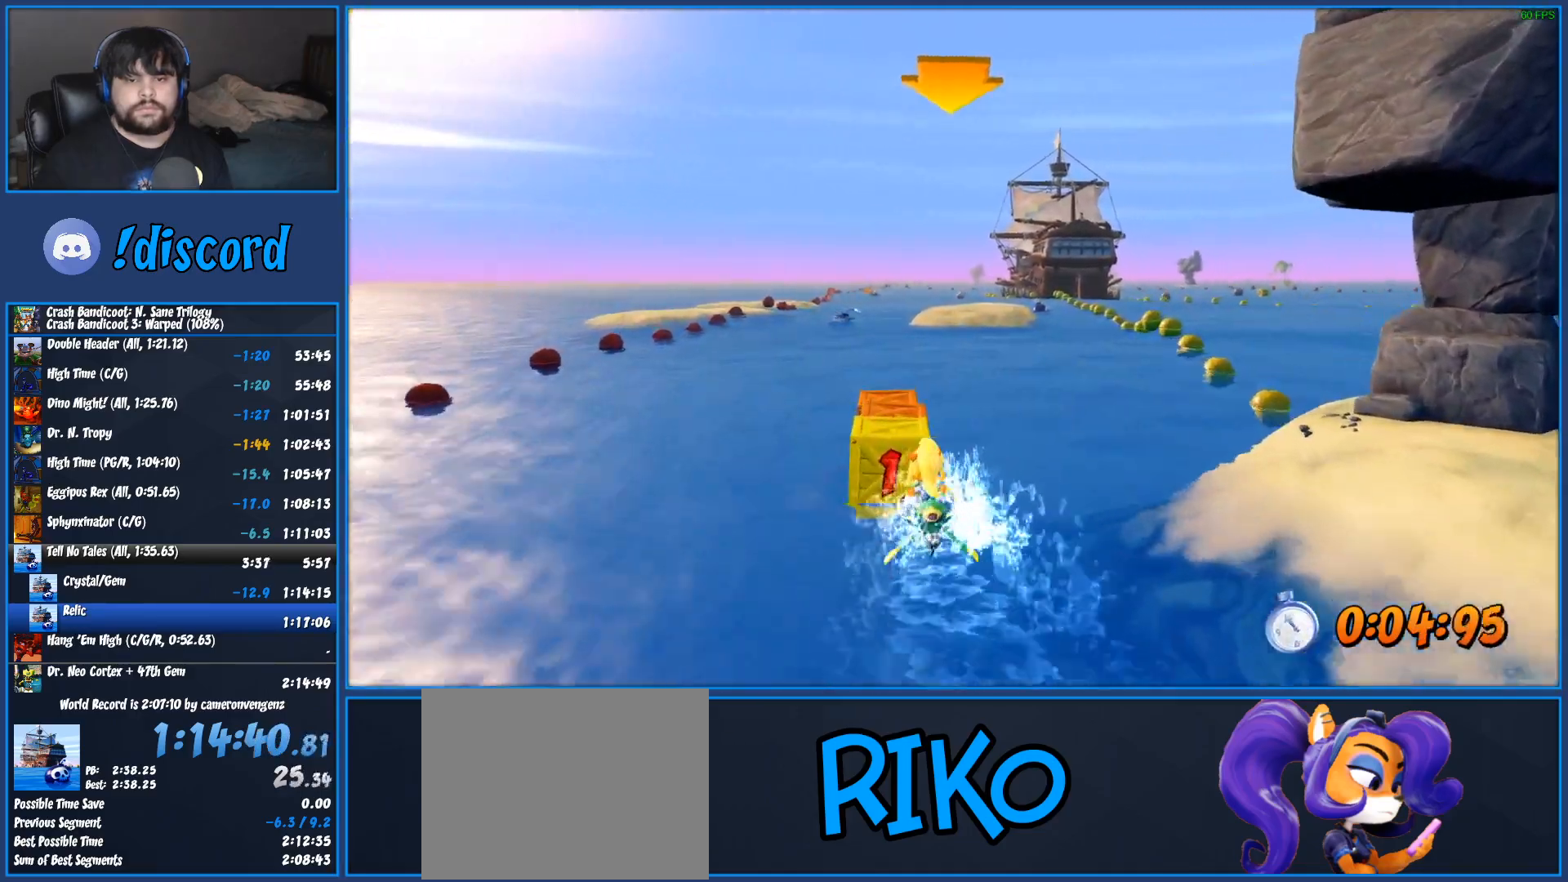
{"buttons": ["CROSS", "R2"], "left_stick": "left", "events": [[83, "left_stick", "center"], [133, "left_stick", "right"], [433, "left_stick", "left"]]}
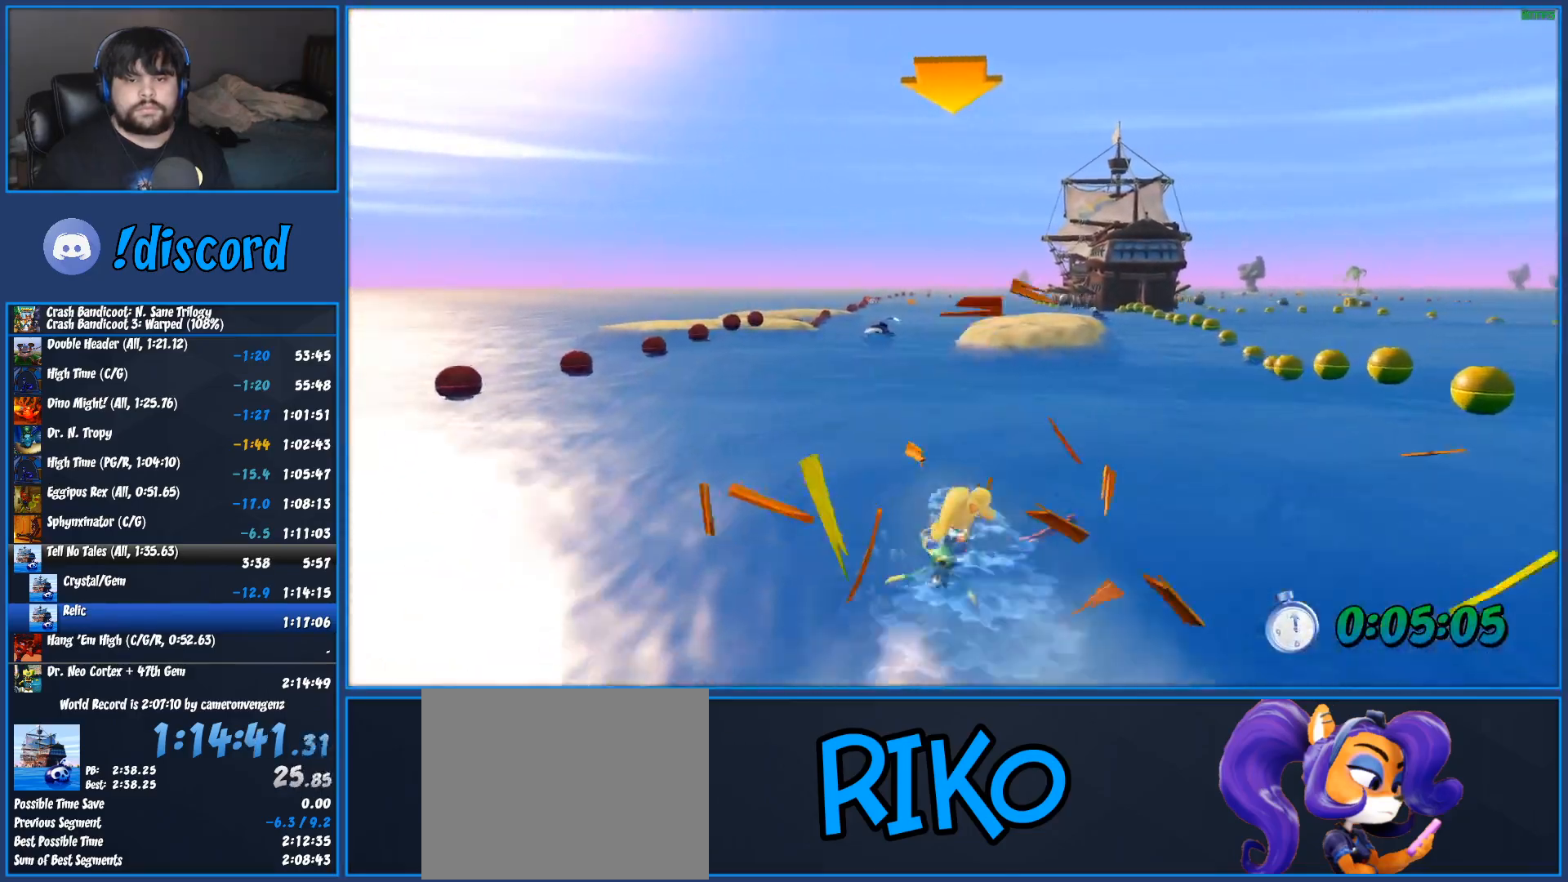
{"buttons": ["CROSS", "R2"], "left_stick": "right", "events": [[333, "left_stick", "right"]]}
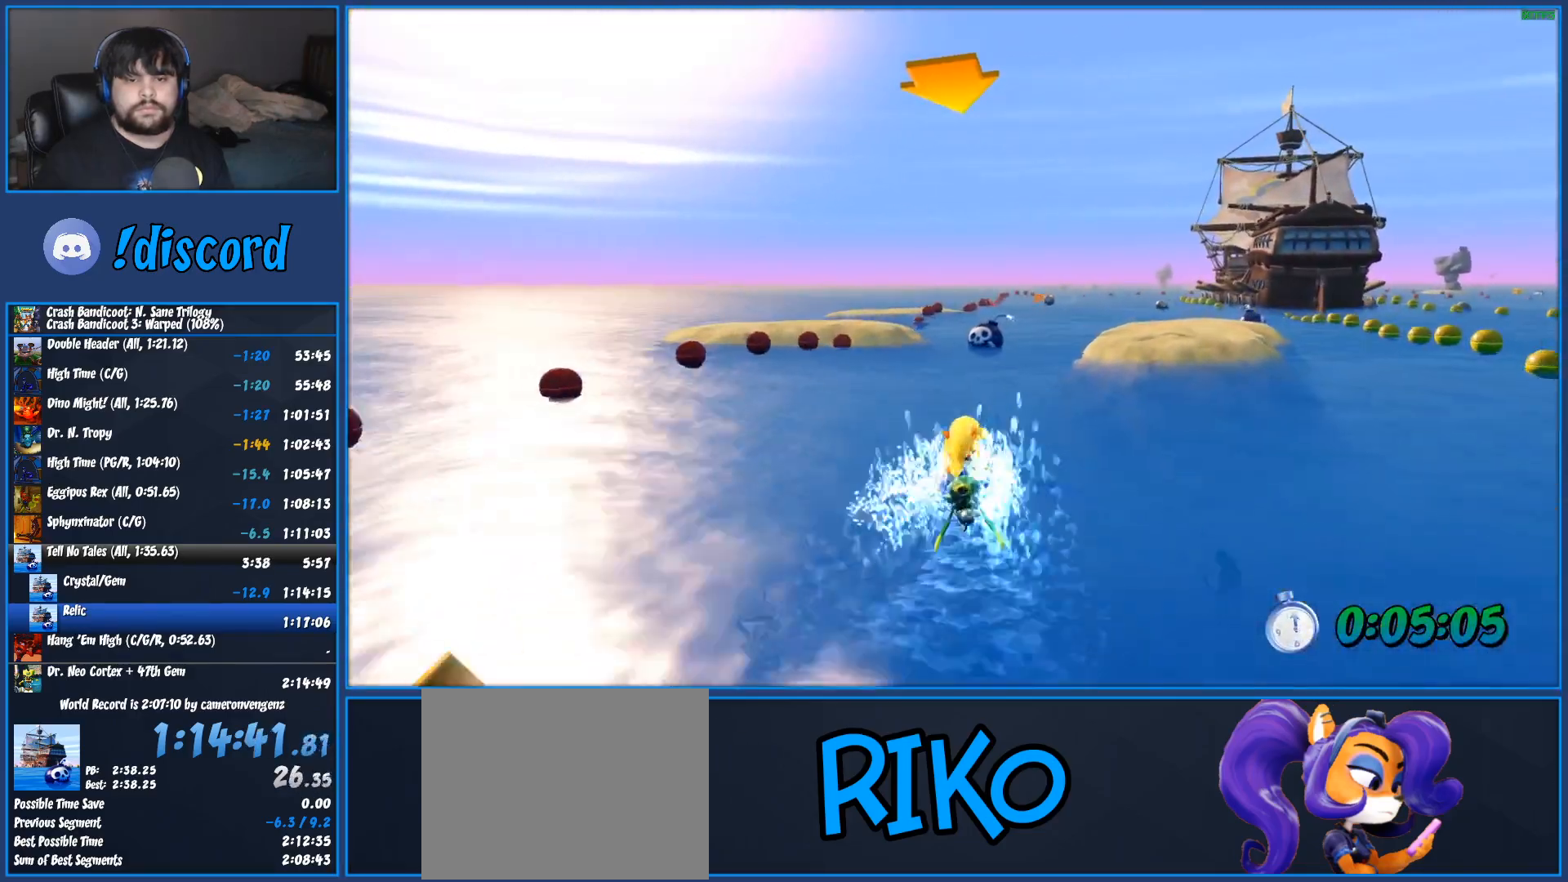
{"buttons": ["CROSS", "R2"], "left_stick": "left", "events": [[350, "left_stick", "left"]]}
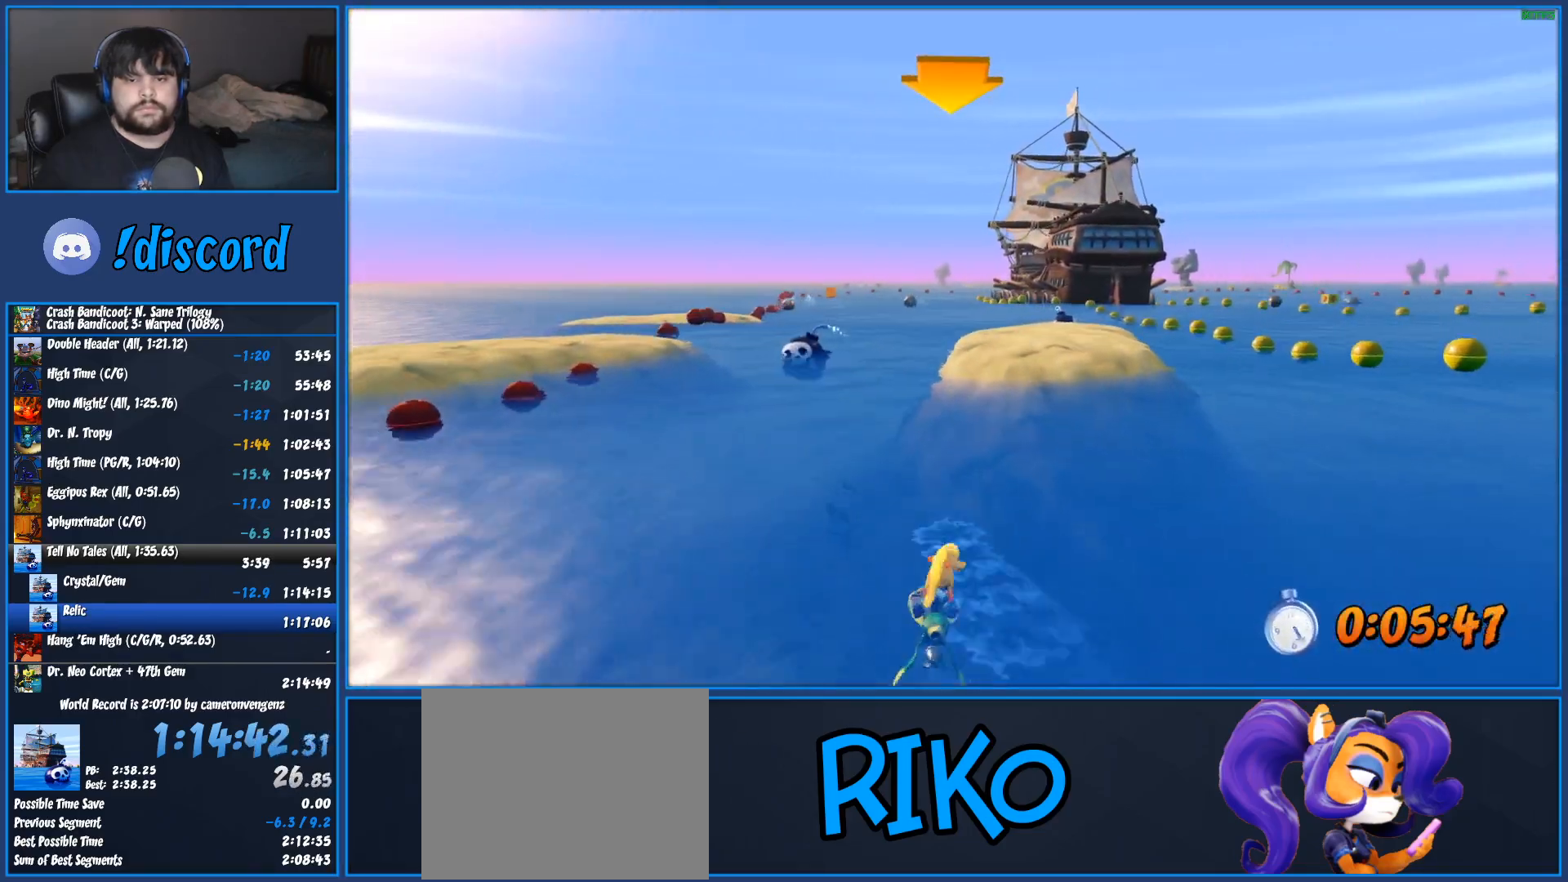
{"buttons": ["CROSS", "R2"], "left_stick": "left", "events": [[150, "left_stick", "right"], [450, "left_stick", "left"]]}
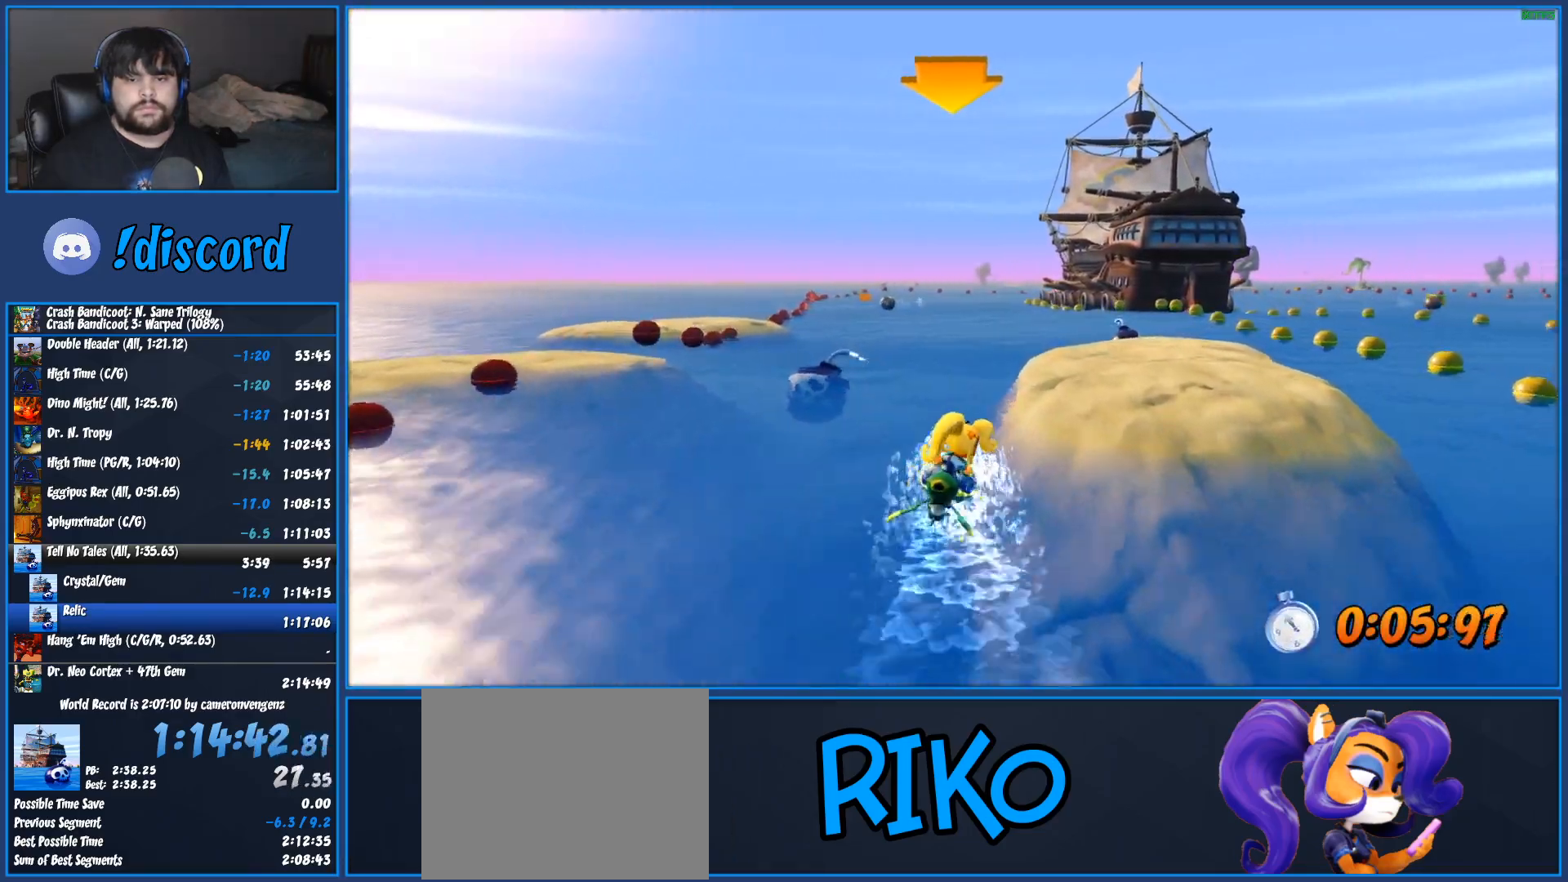
{"buttons": ["CROSS", "R2"], "left_stick": "right", "events": [[383, "left_stick", "right"]]}
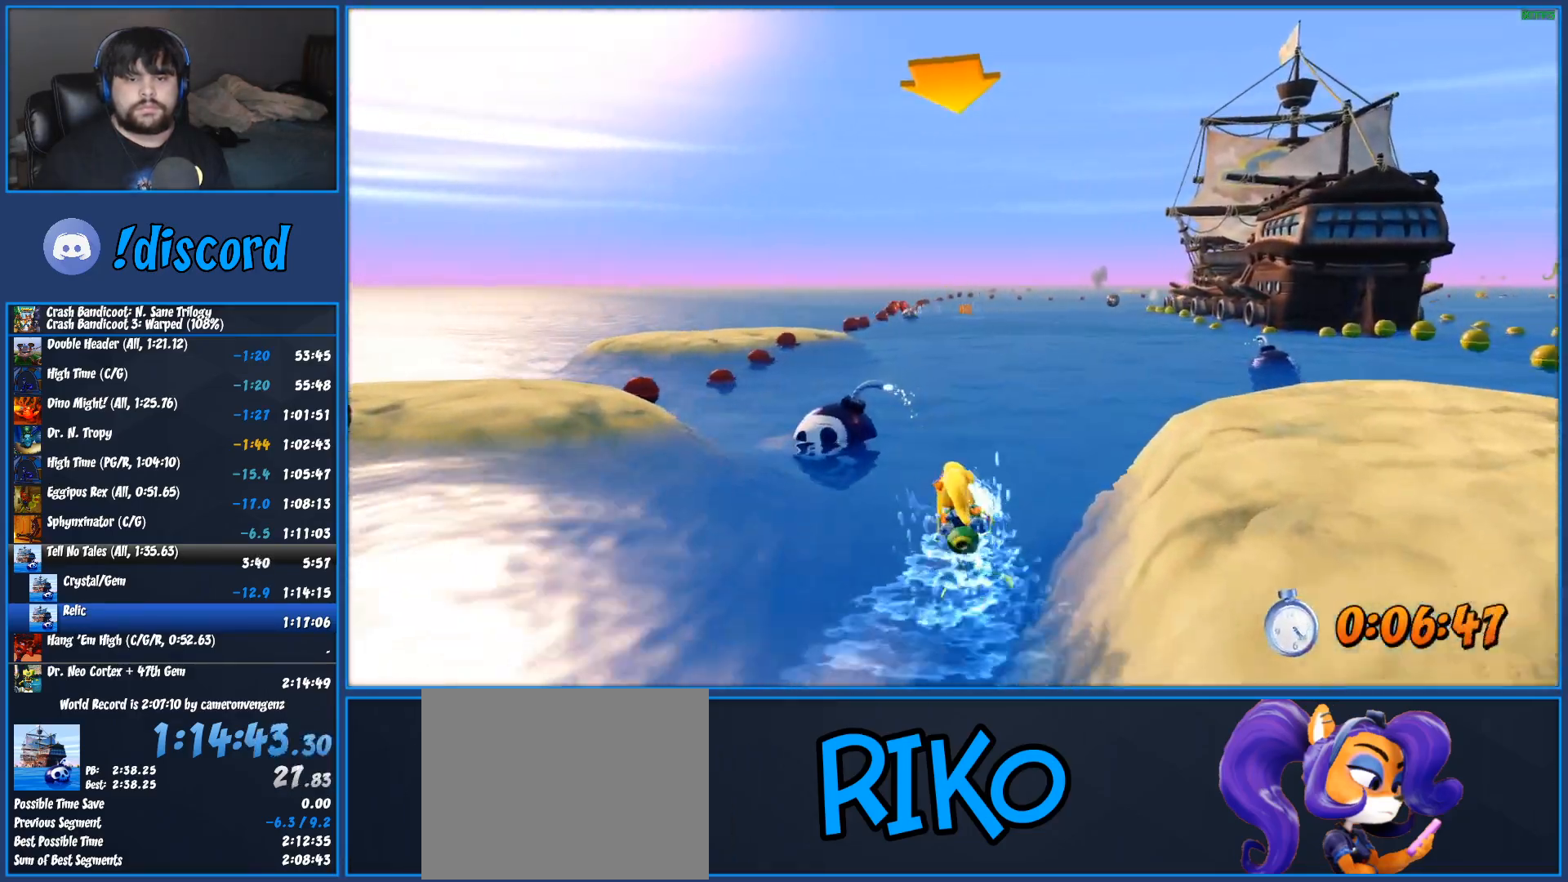
{"buttons": ["CROSS", "R2"], "left_stick": "left", "events": [[150, "left_stick", "left"]]}
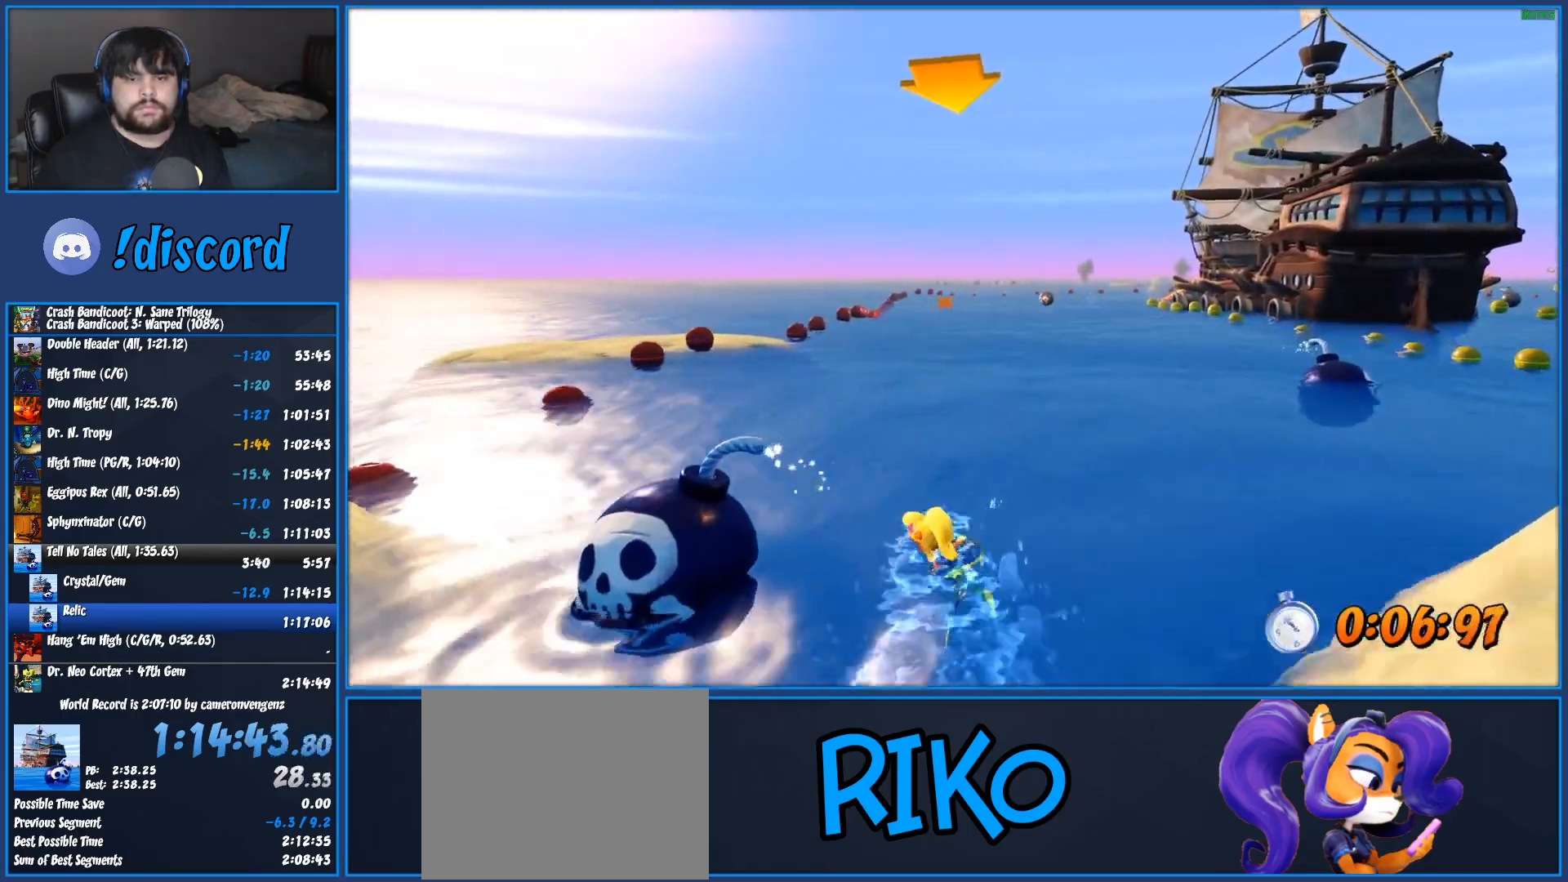
{"buttons": ["CROSS", "R2"], "left_stick": "left", "events": [[50, "left_stick", "right"], [417, "left_stick", "center"], [467, "left_stick", "left"]]}
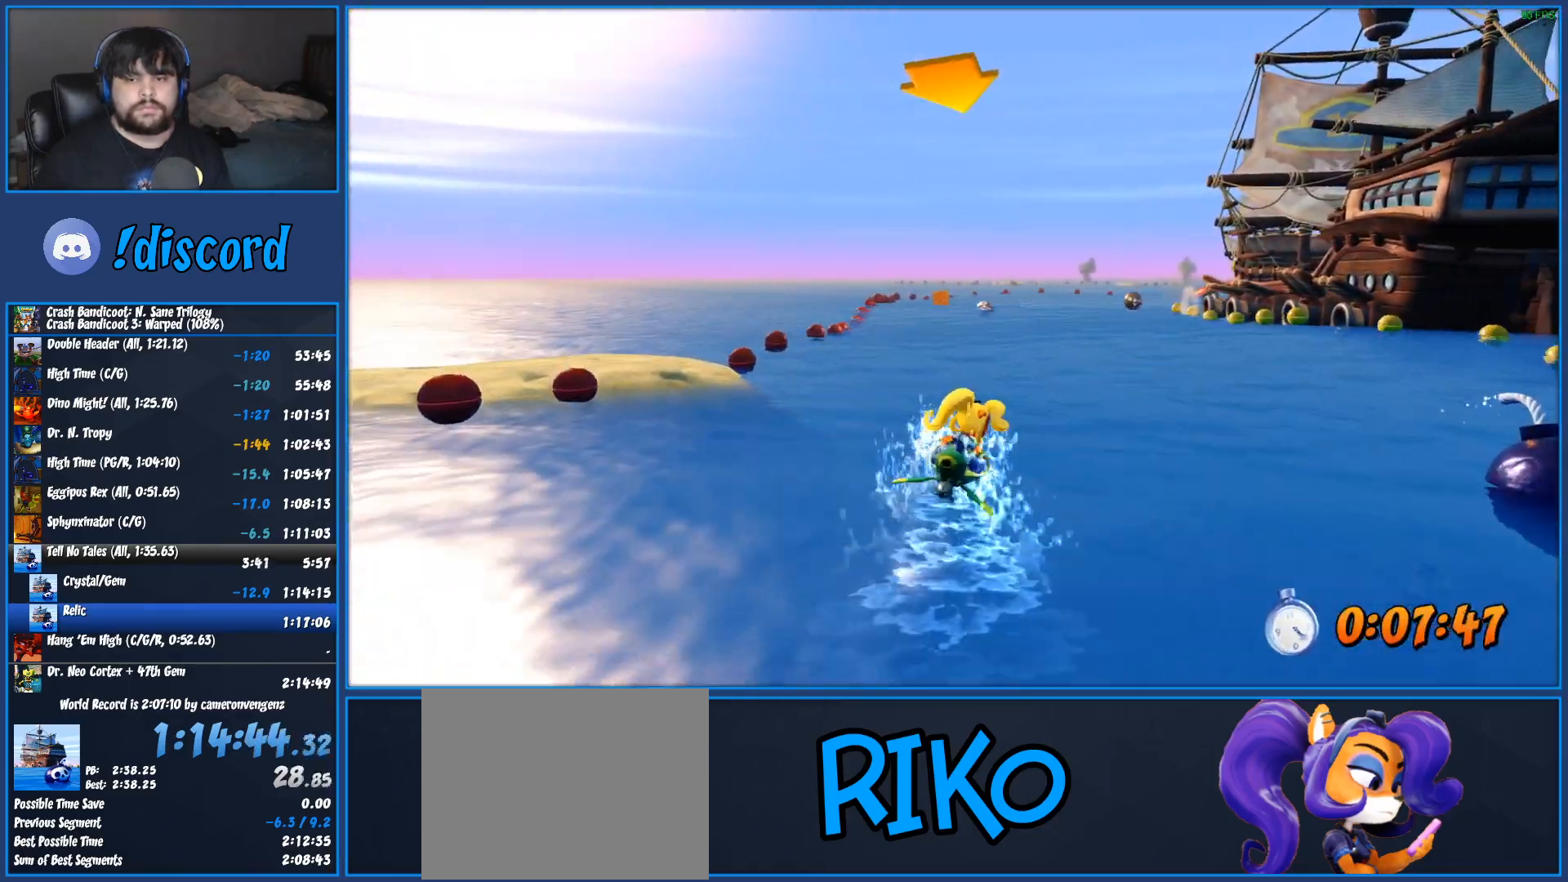
{"buttons": ["CROSS", "R2"], "left_stick": "right", "events": [[283, "left_stick", "right"]]}
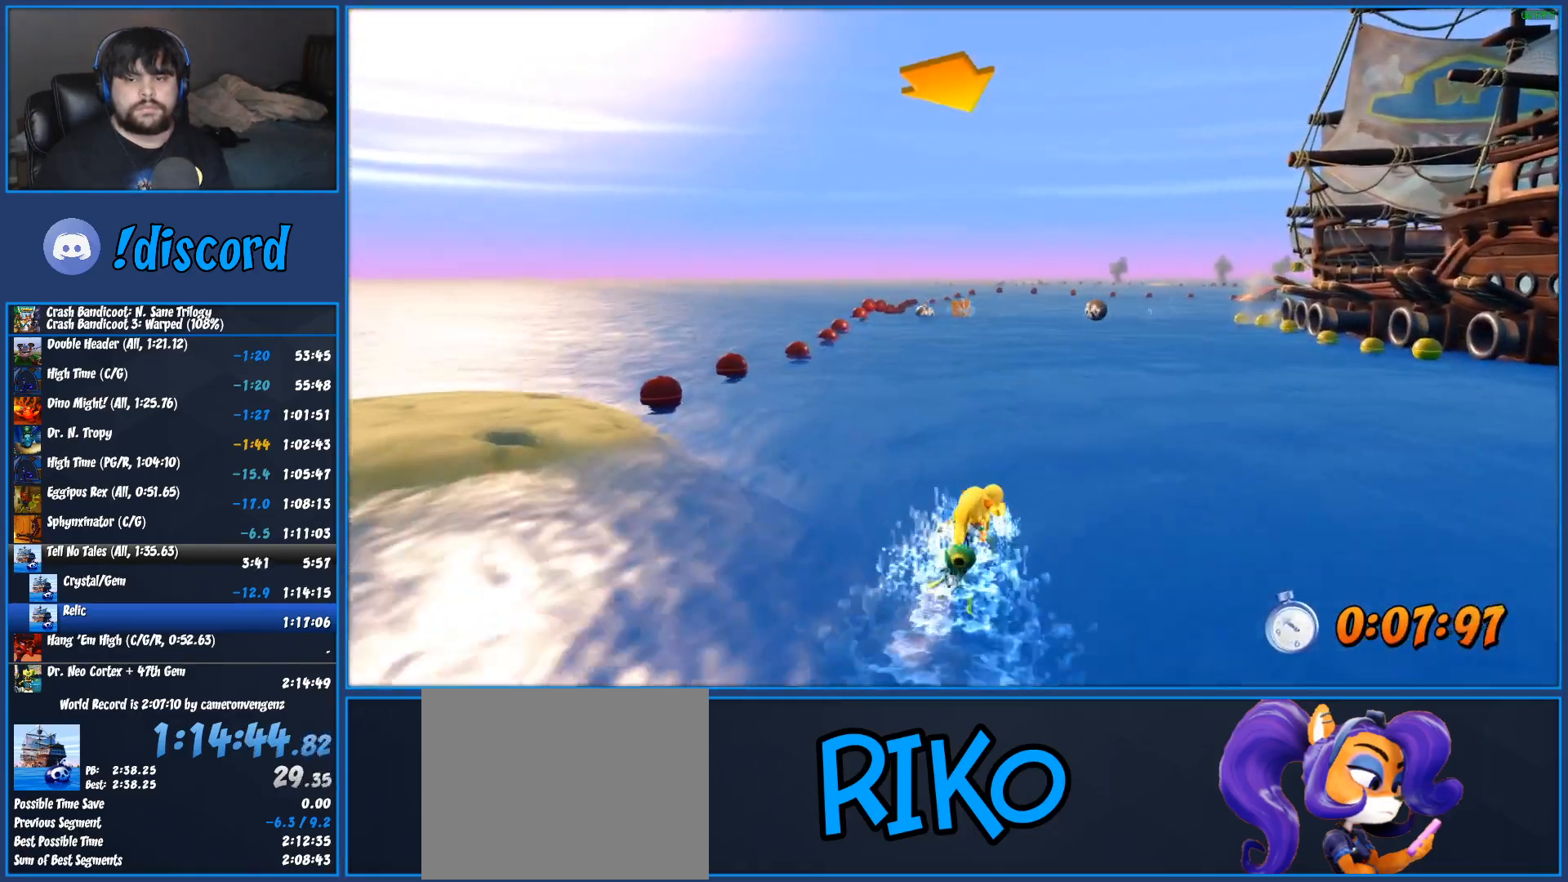
{"buttons": ["CROSS", "R2"], "left_stick": "left", "events": [[83, "left_stick", "left"]]}
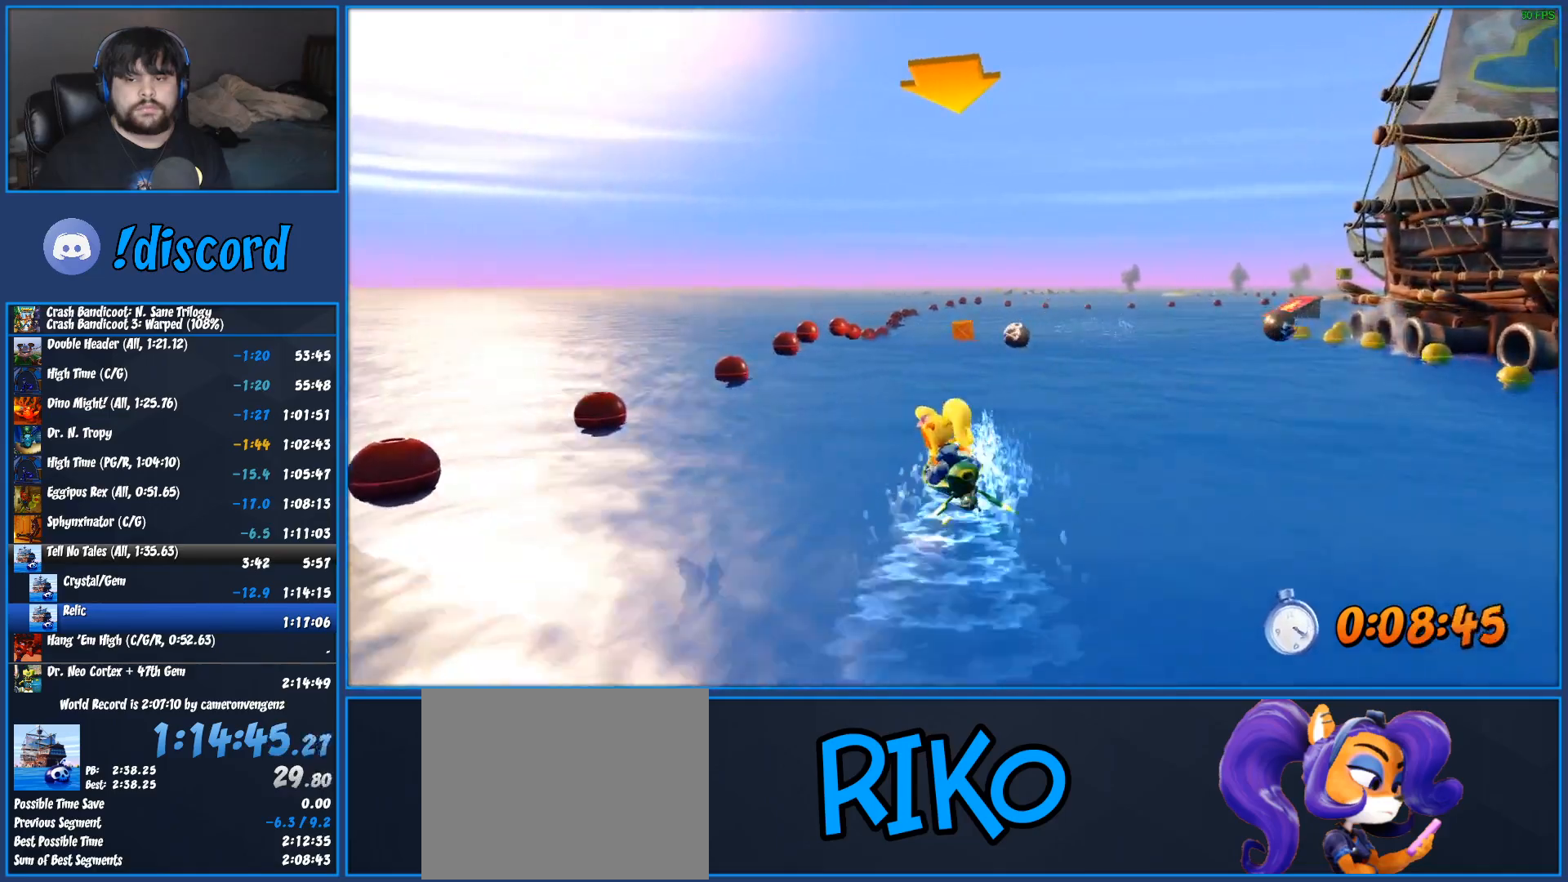
{"buttons": ["CROSS", "R2"], "left_stick": "right", "events": [[33, "left_stick", "right"]]}
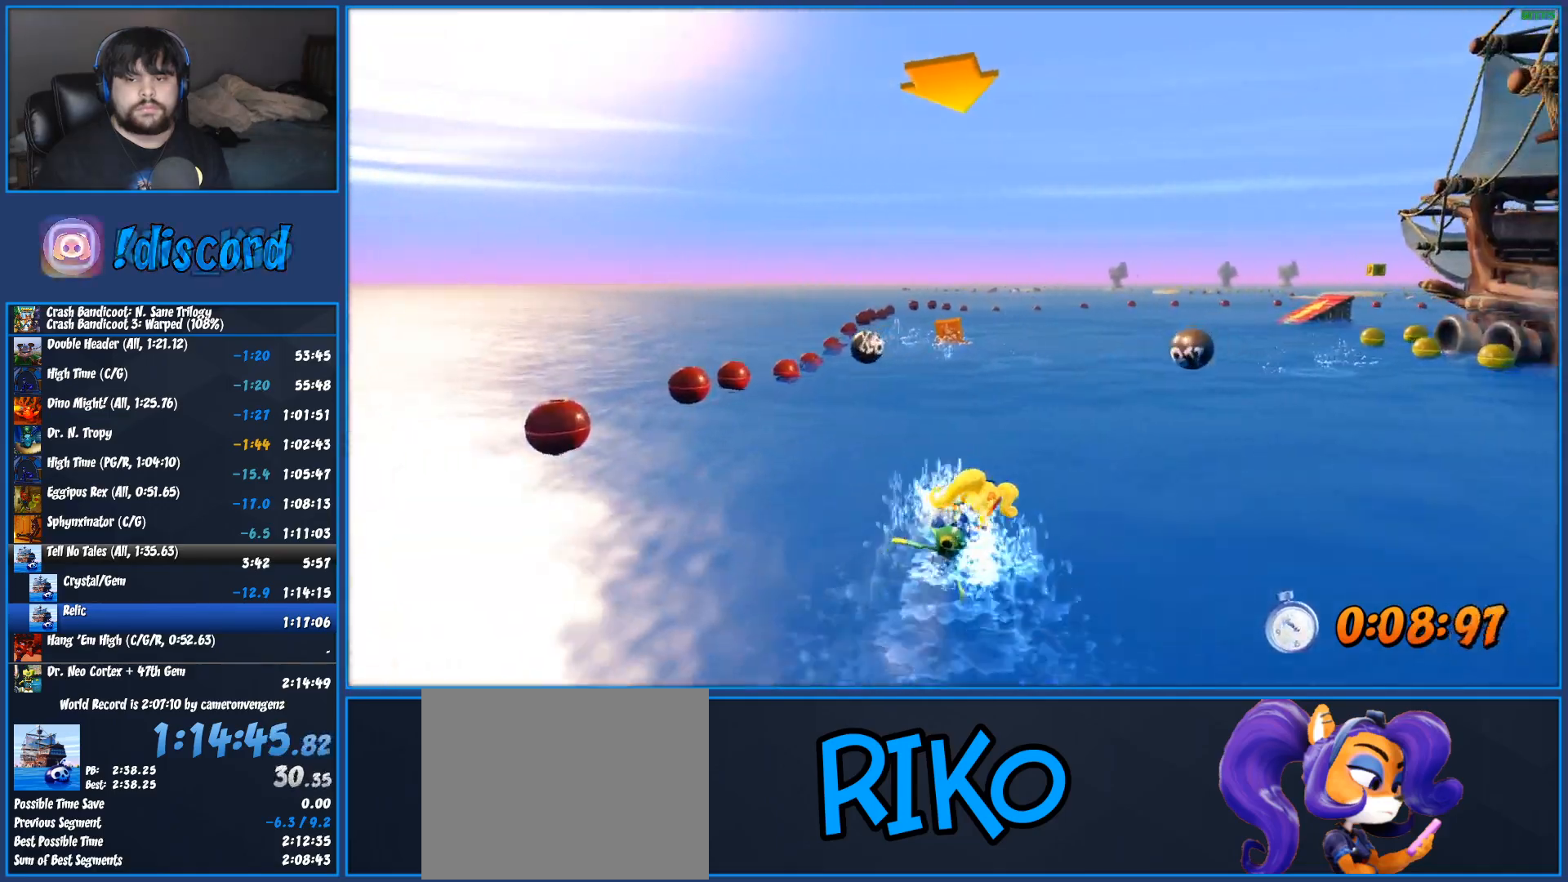
{"buttons": ["CROSS", "R2"], "left_stick": "right", "events": [[67, "left_stick", "center"], [117, "left_stick", "left"], [350, "left_stick", "right"]]}
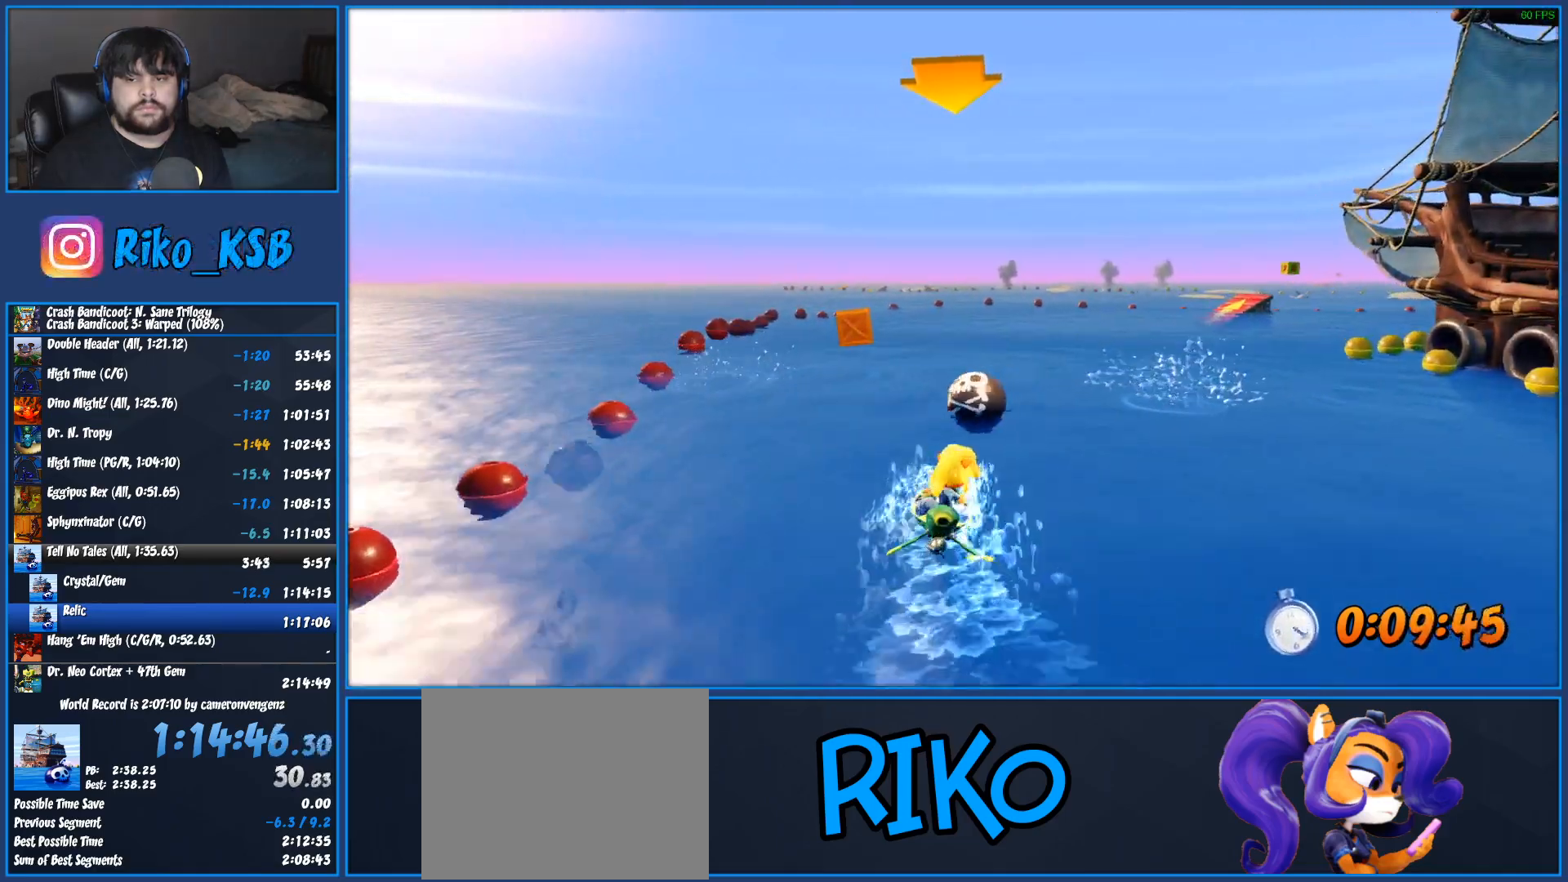
{"buttons": ["CROSS", "R2"], "left_stick": "right", "events": []}
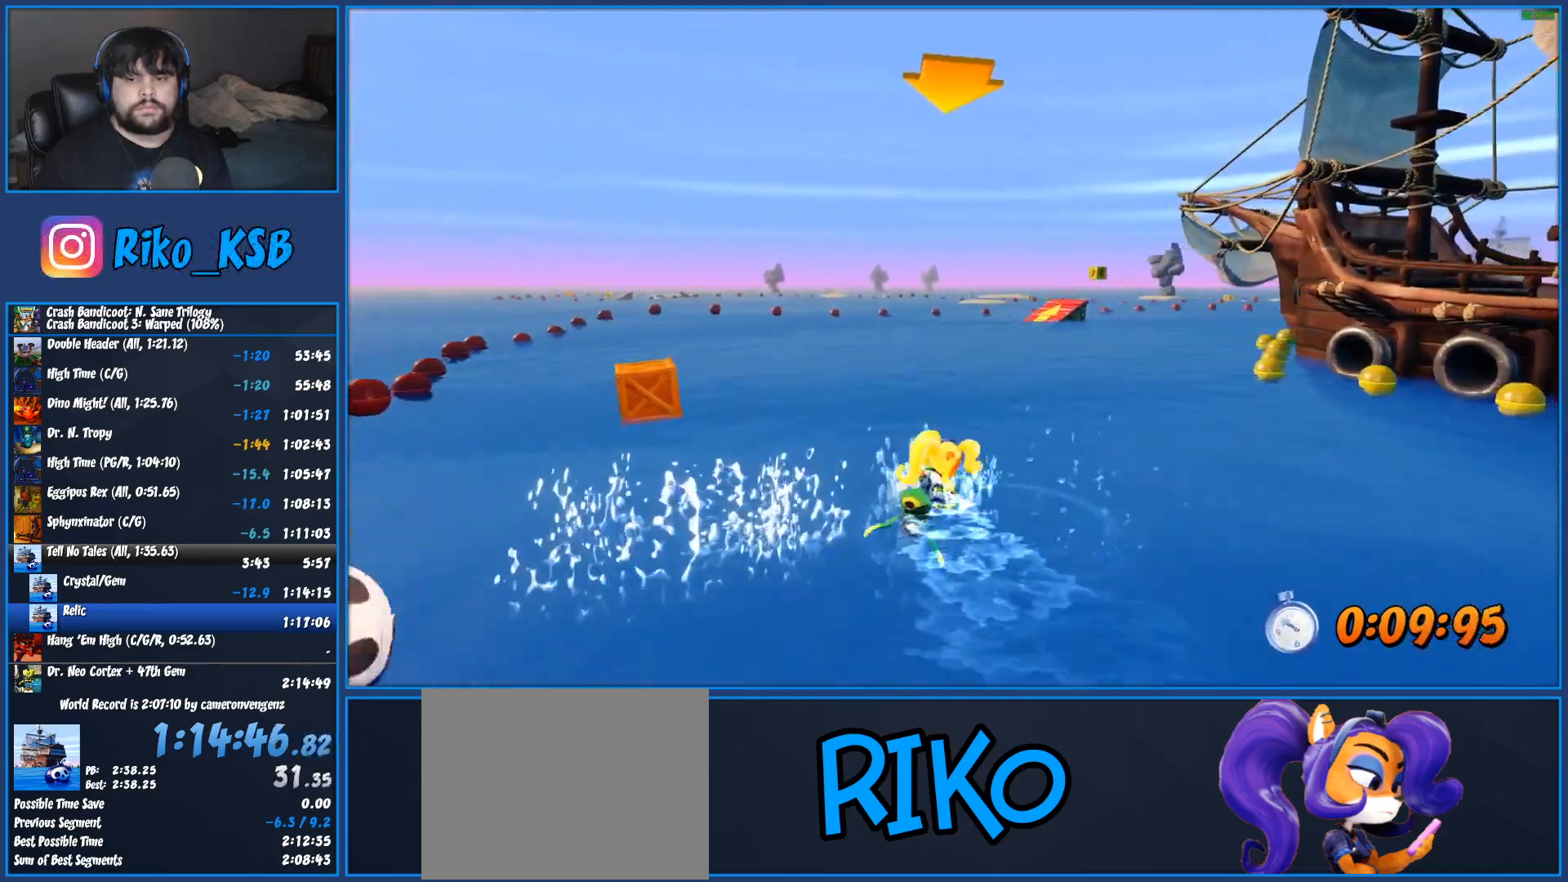
{"buttons": ["CROSS", "R2"], "left_stick": "left", "events": [[367, "left_stick", "left"]]}
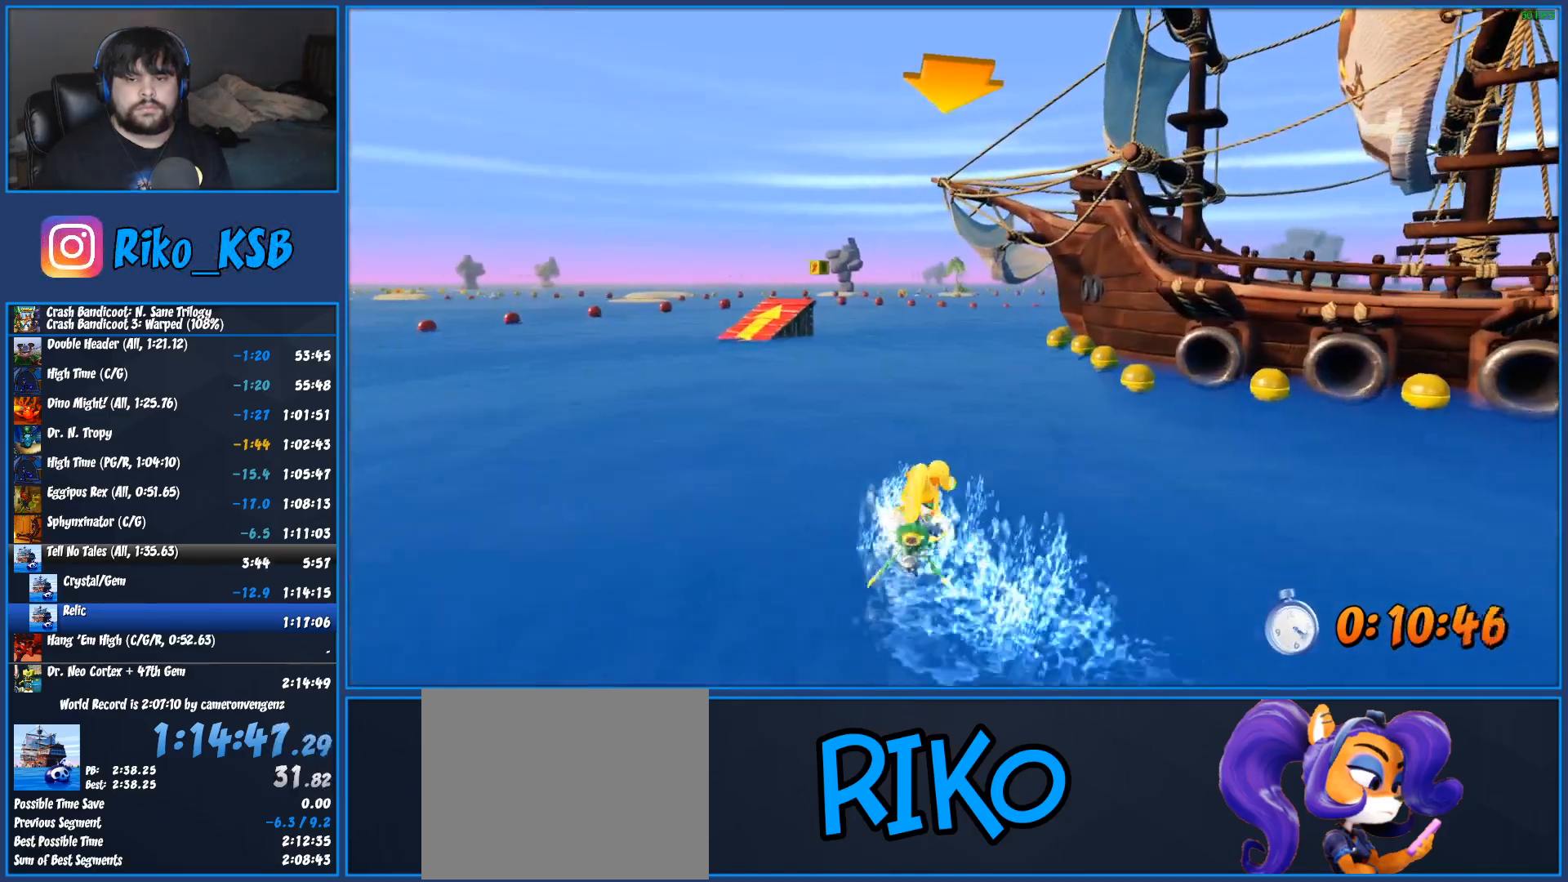
{"buttons": ["CROSS", "R2"], "left_stick": "right", "events": [[283, "left_stick", "right"]]}